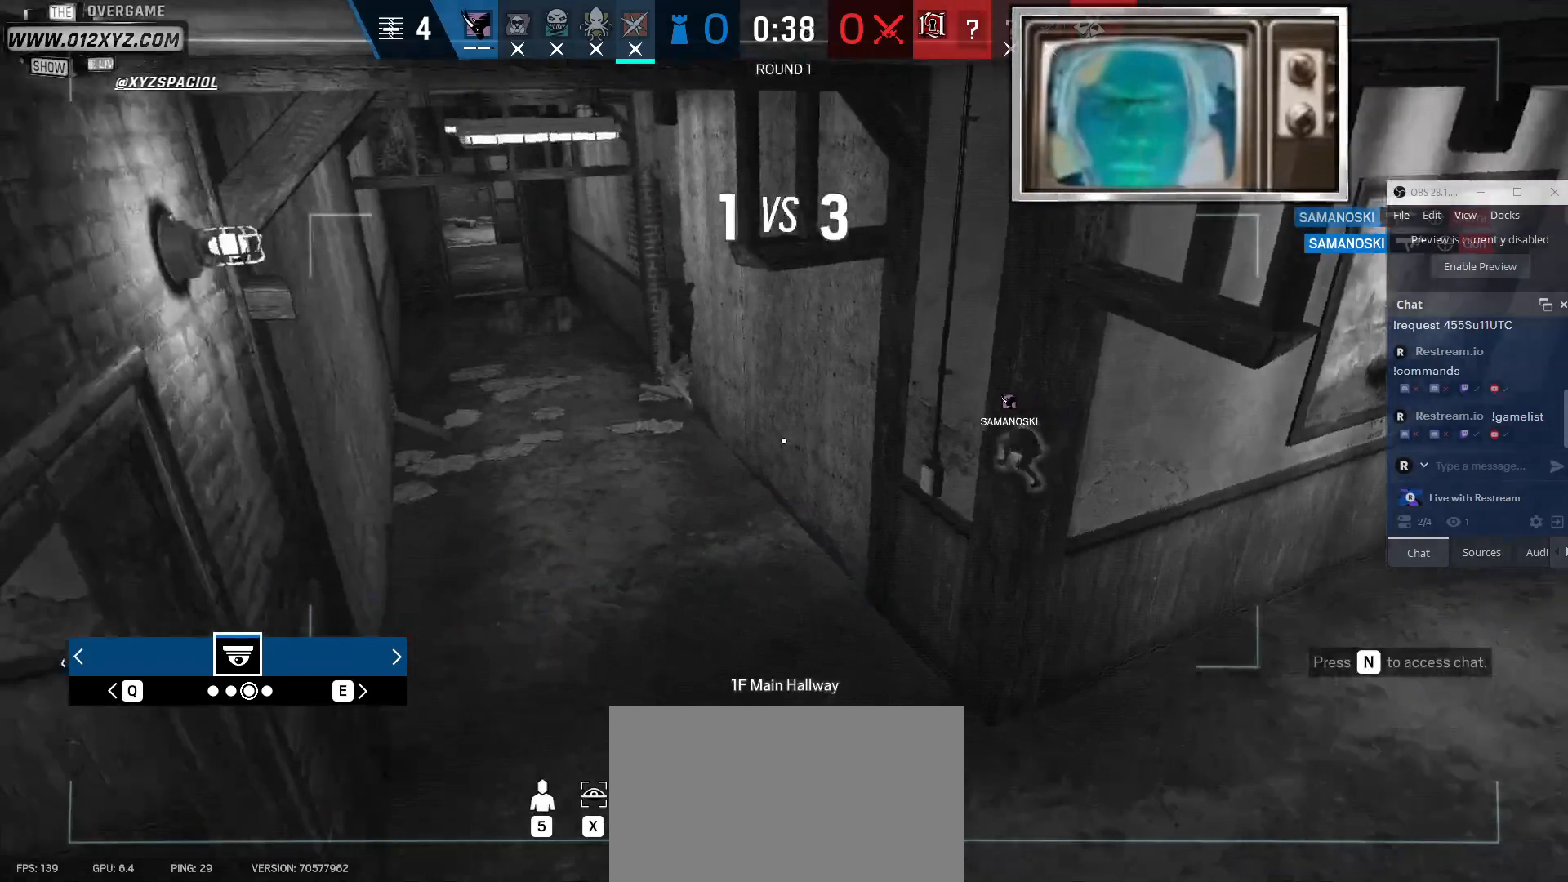
Gameplay with keyboard and mouse; each line is a JSON object with the keys and mouse buttons held at the frame after it. "events" lists presses ("down") and releases ("up") of "1", "2", "3", "4", "5", "a", "alt", "b", "c", "ctrl", "d", "f", "g", "q", "r", "s", "shift", "space", "t", "tab", "v", "w", "x", "z", "mouse_left", "mouse_wheel", "mouse_right", "mouse_mb4" and "mouse_mb5" between this image and that frame as [ms after this image, input, new state], when the widget could be followed in between. "mouse_left", "mouse_wheel", "mouse_right", "mouse_mb4", "mouse_mb5" = the "left", "wheel", "right", "mb4", "mb5" buttons of the "mouse" list. No other keys are recorded. "wheel" means that the mouse wheel is clicked or scrolled. Not read: e mouse_move.
{"keys": [], "mouse": [], "events": []}
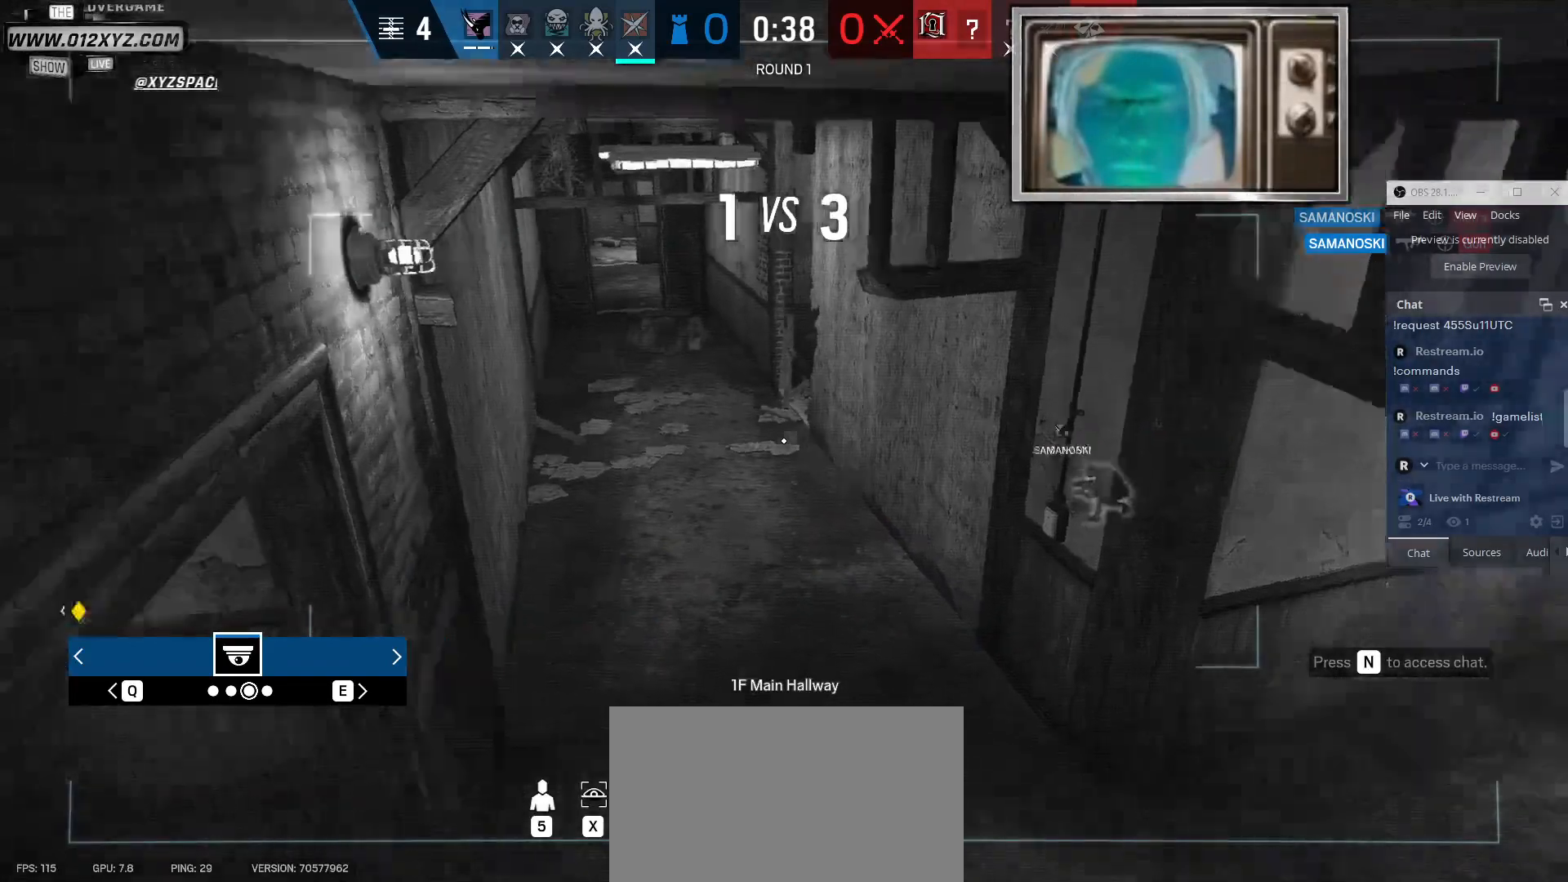
{"keys": [], "mouse": [], "events": []}
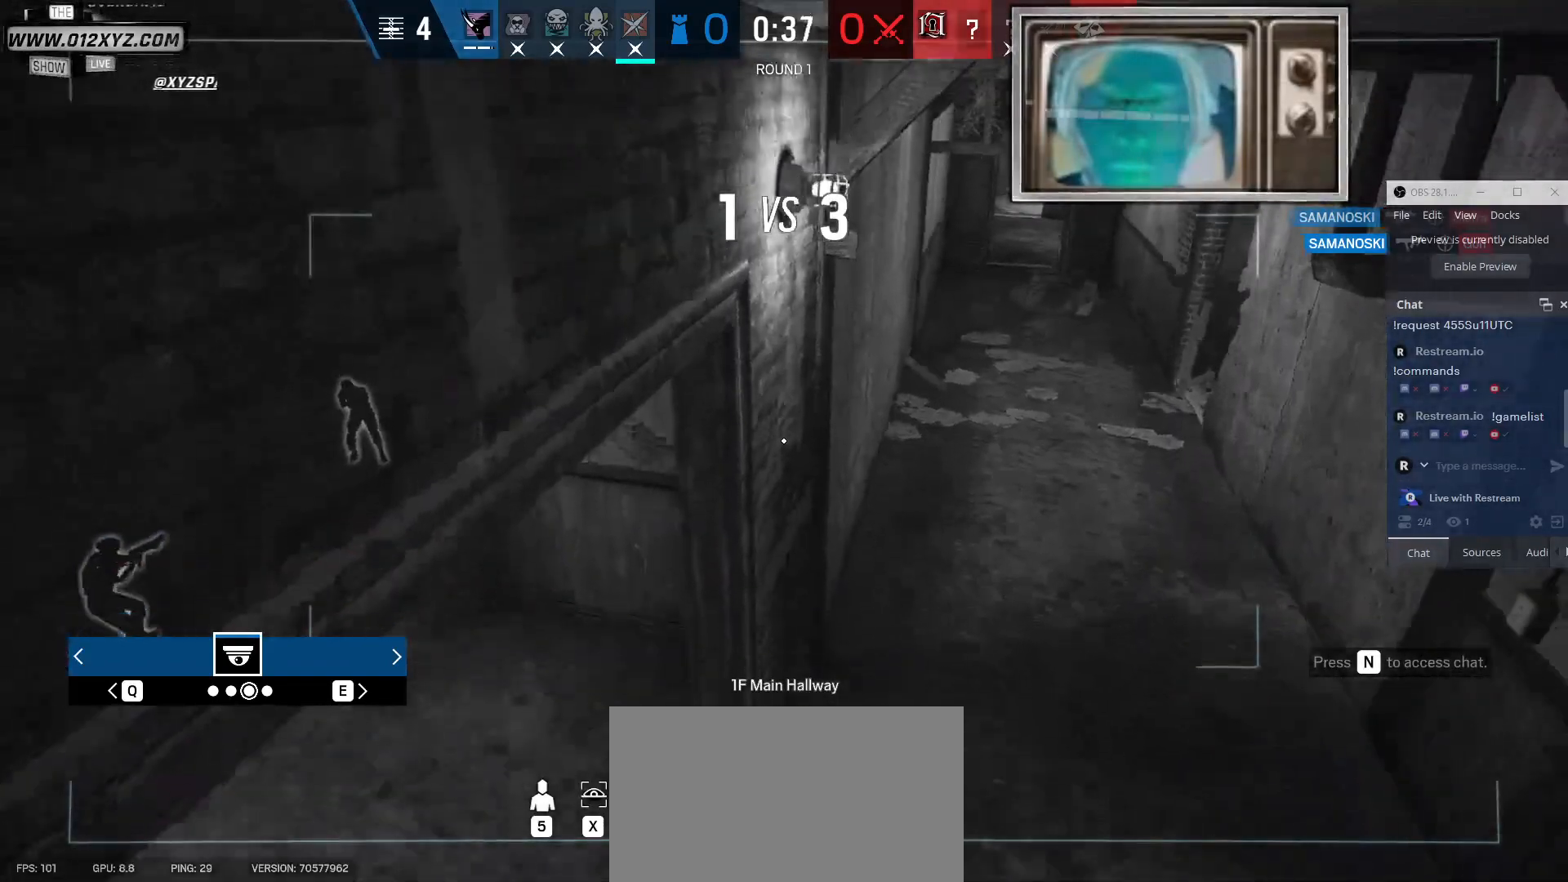
{"keys": [], "mouse": [], "events": []}
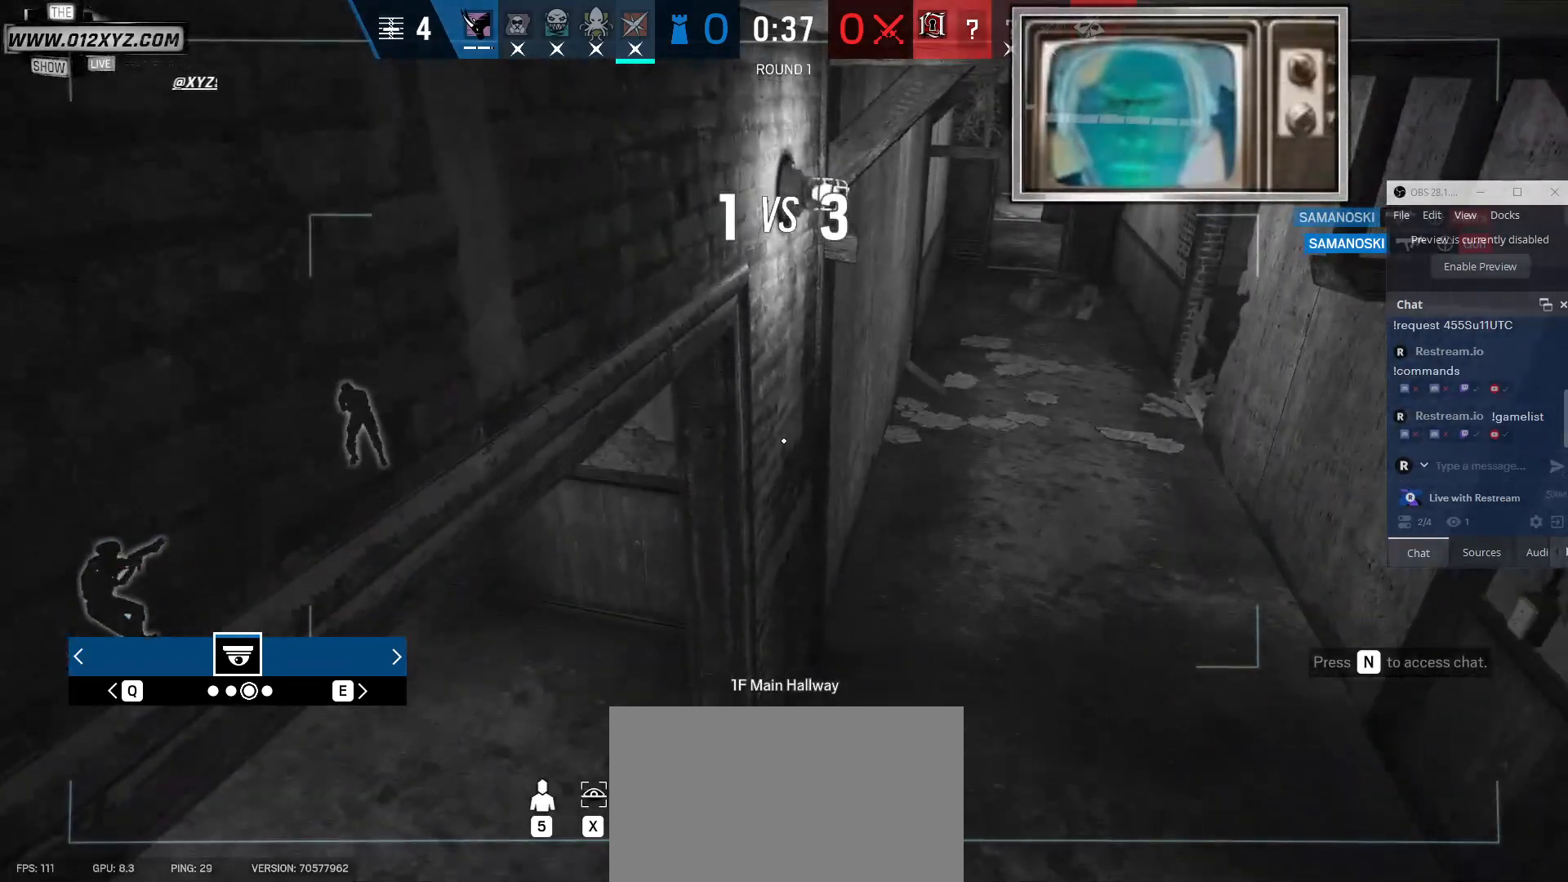
{"keys": [], "mouse": [], "events": []}
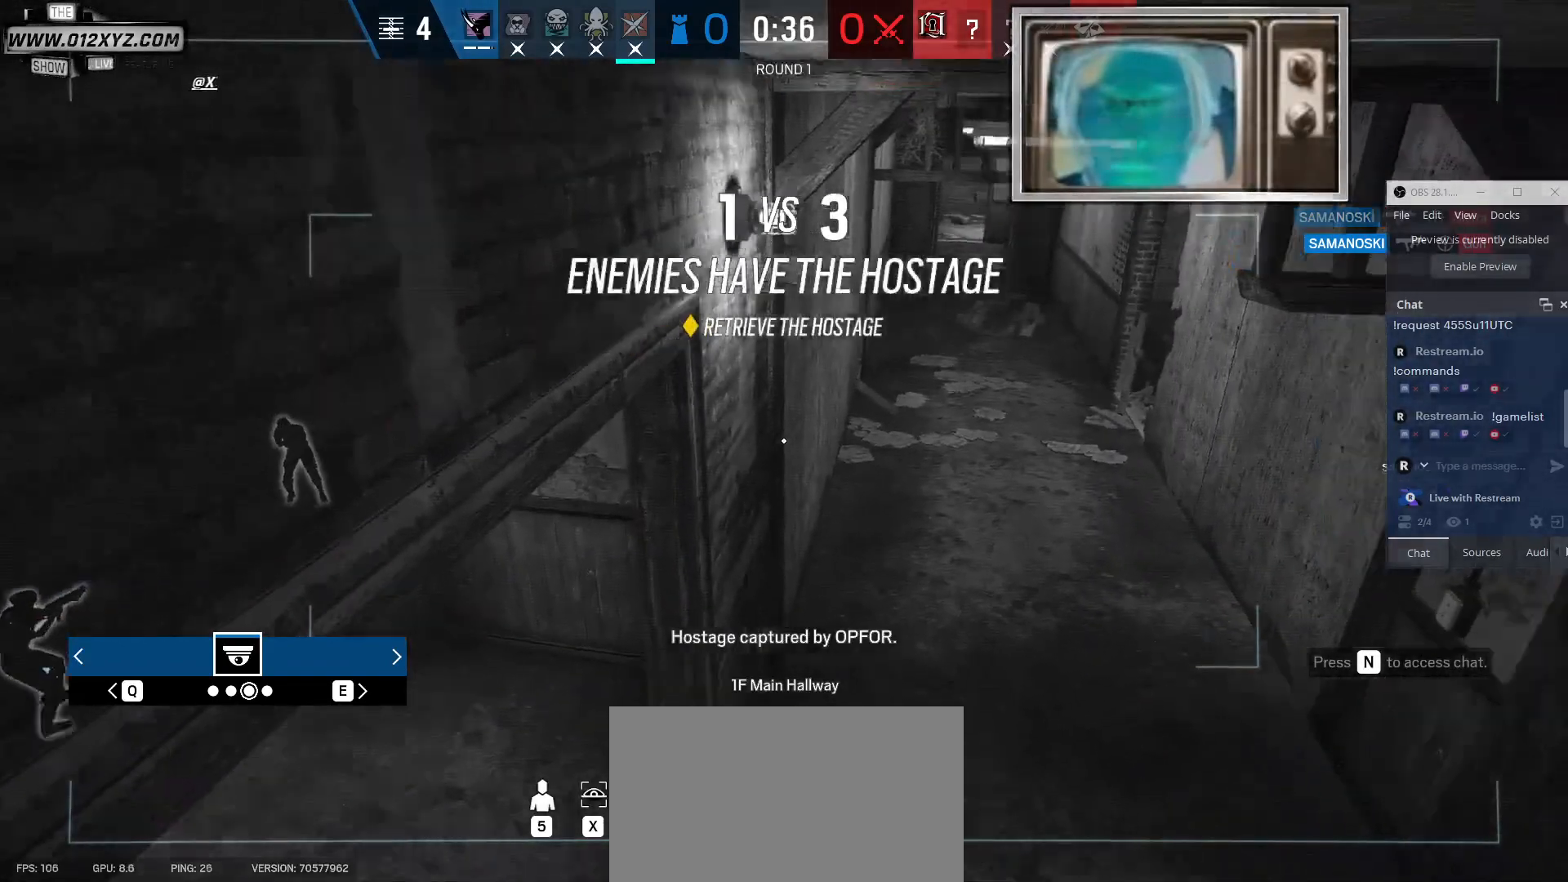
{"keys": [], "mouse": [], "events": []}
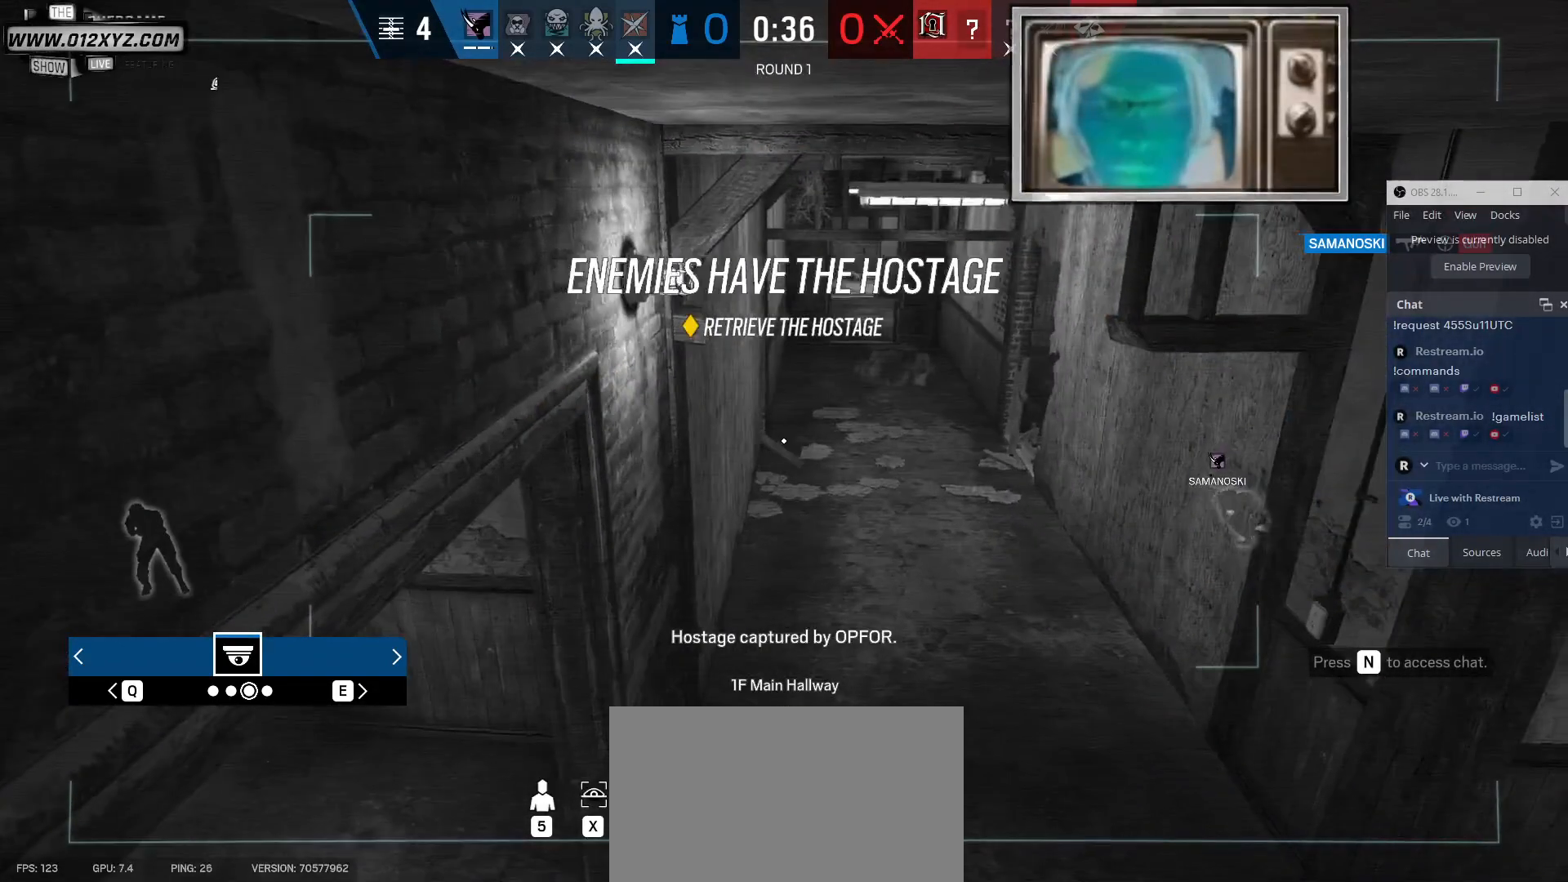
{"keys": [], "mouse": [], "events": [[433, "z", "down"], [467, "z", "up"]]}
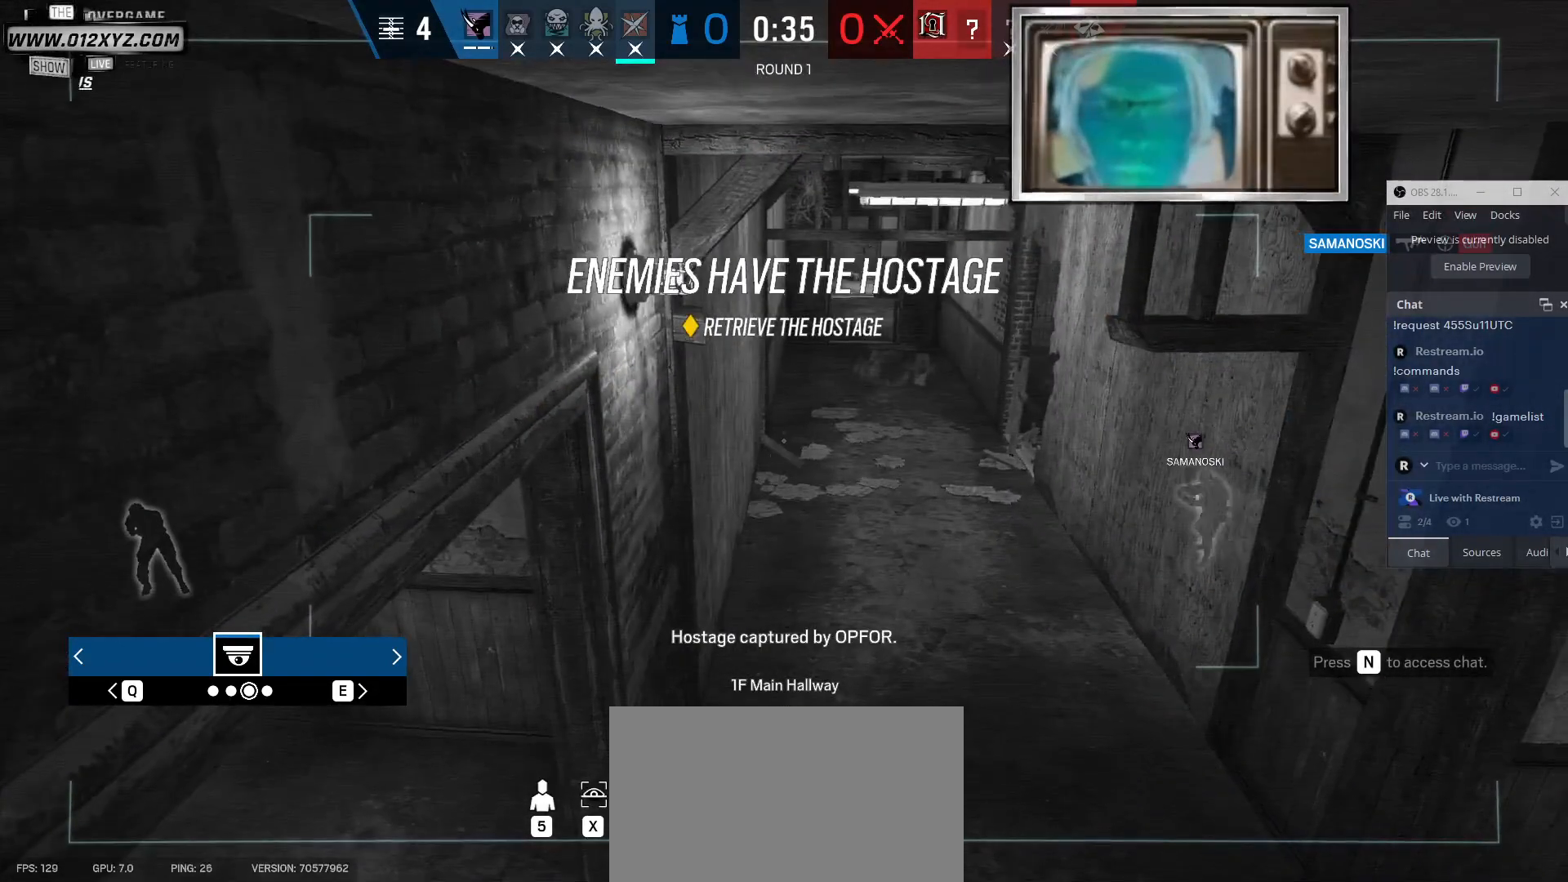
{"keys": [], "mouse": [], "events": [[433, "q", "down"], [500, "q", "up"]]}
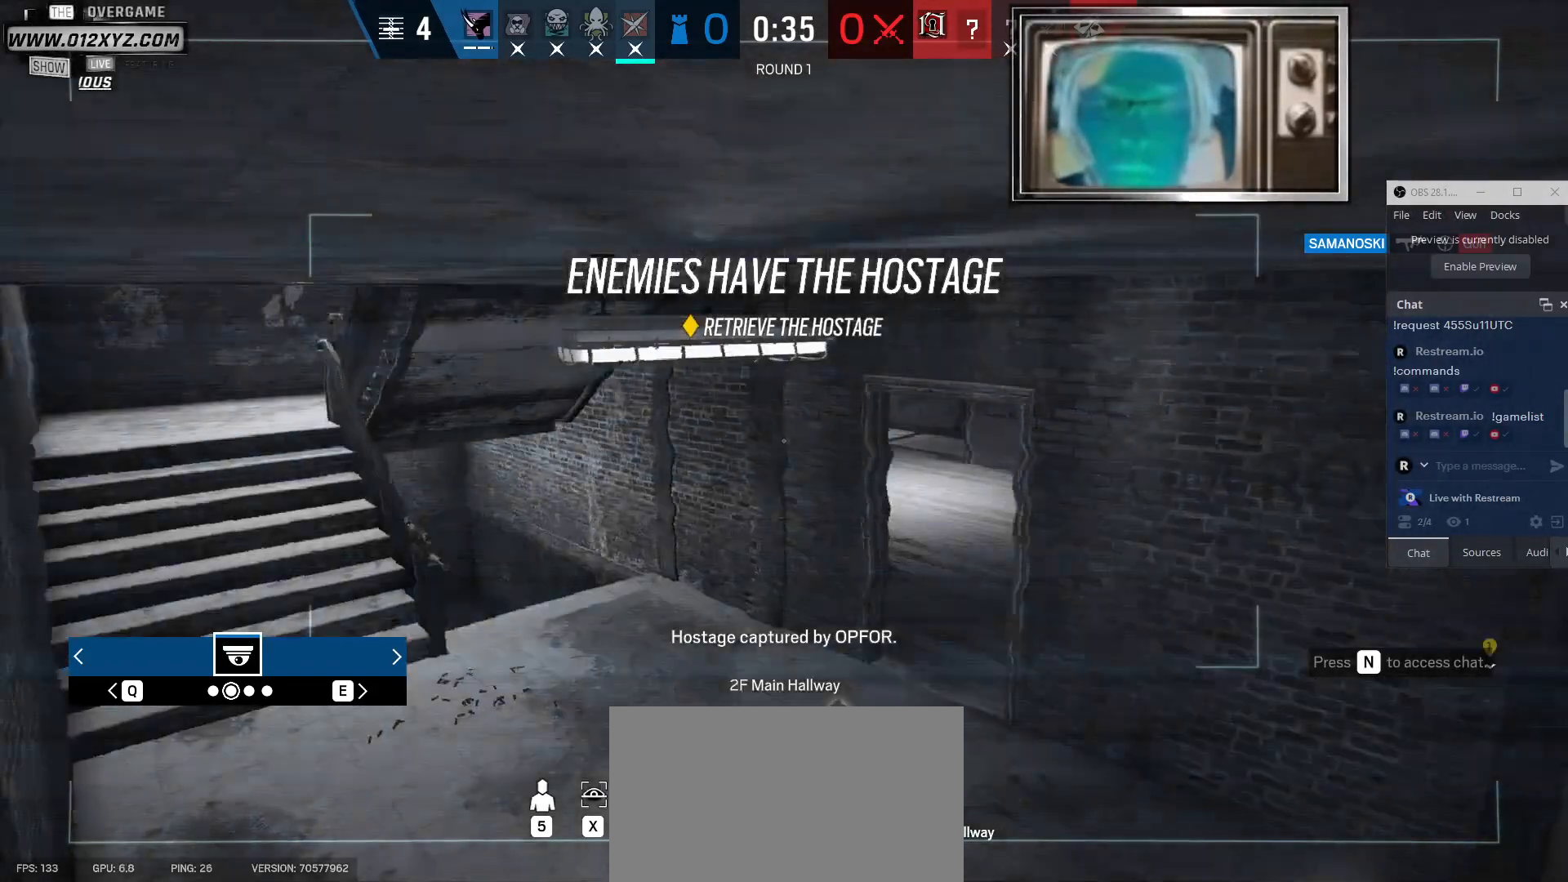
{"keys": [], "mouse": [], "events": []}
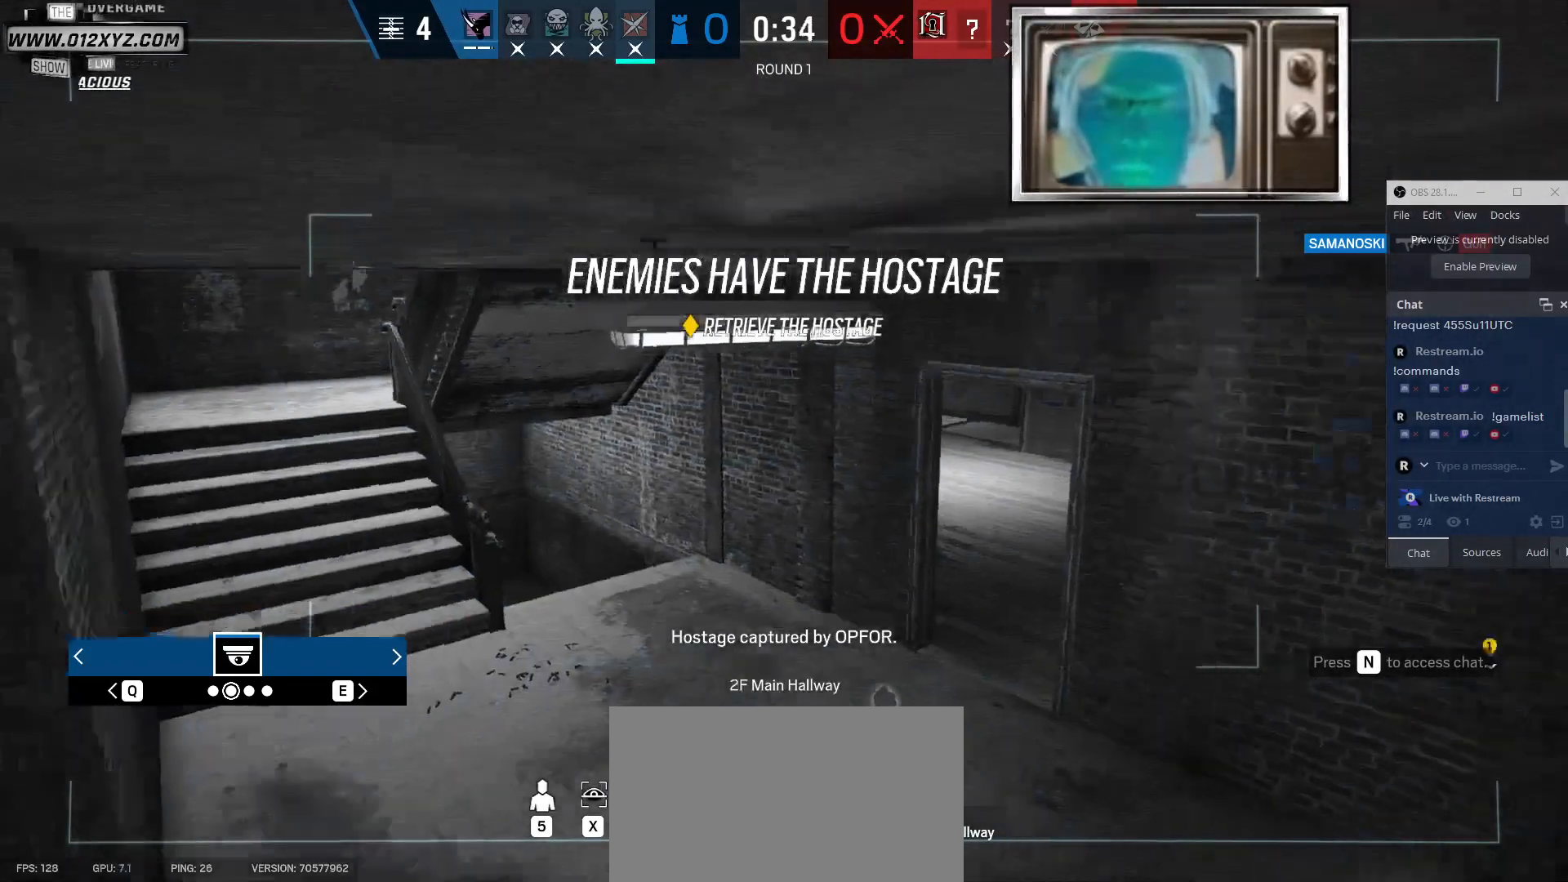
{"keys": [], "mouse": [], "events": [[300, "q", "down"], [433, "q", "up"]]}
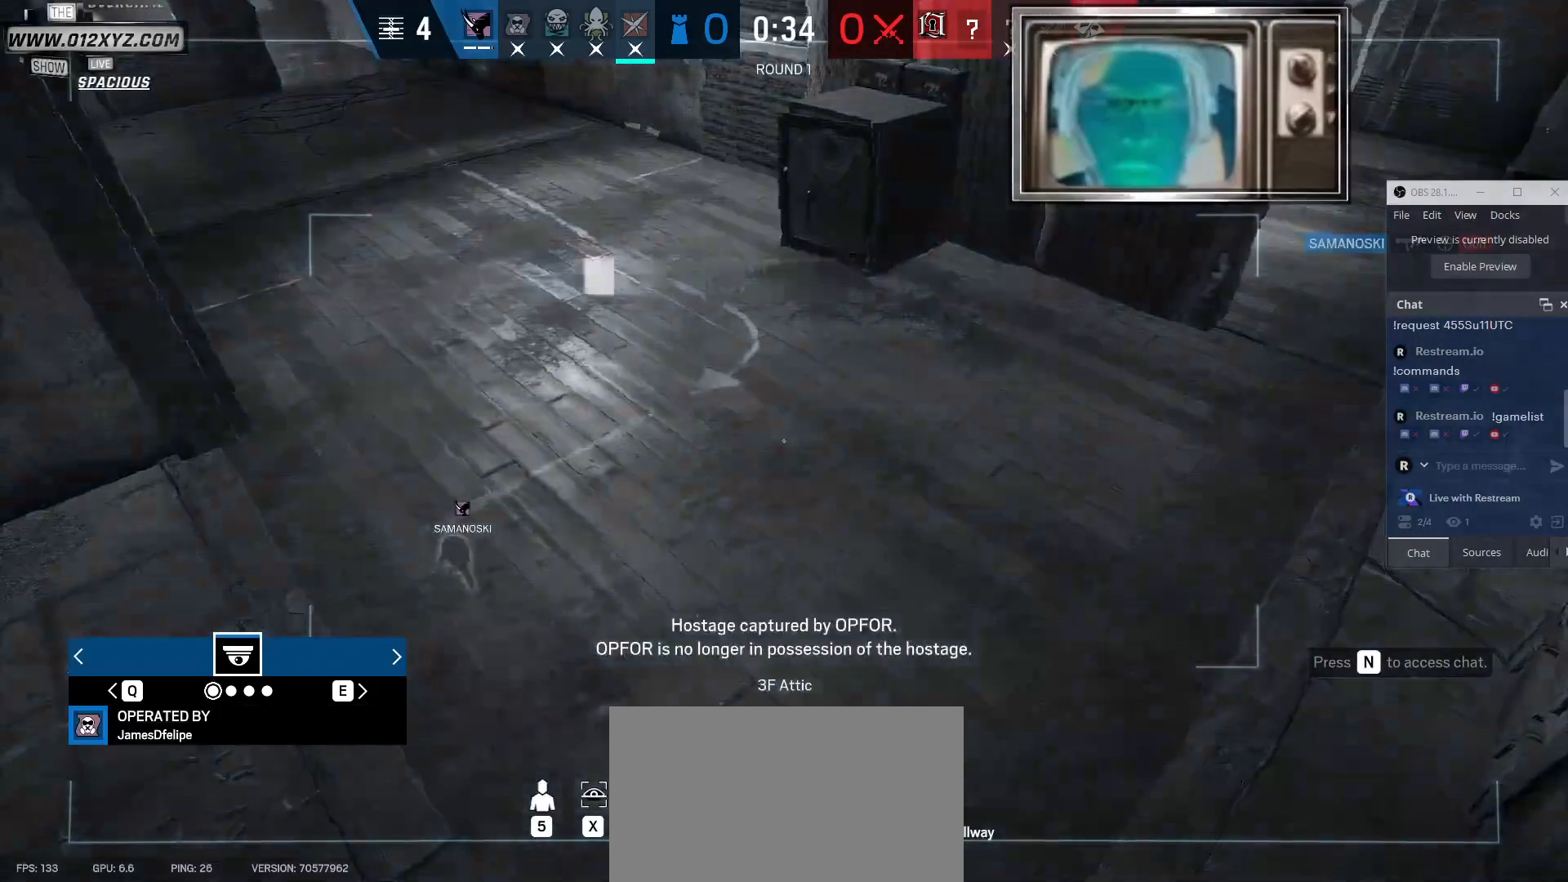
{"keys": [], "mouse": [], "events": []}
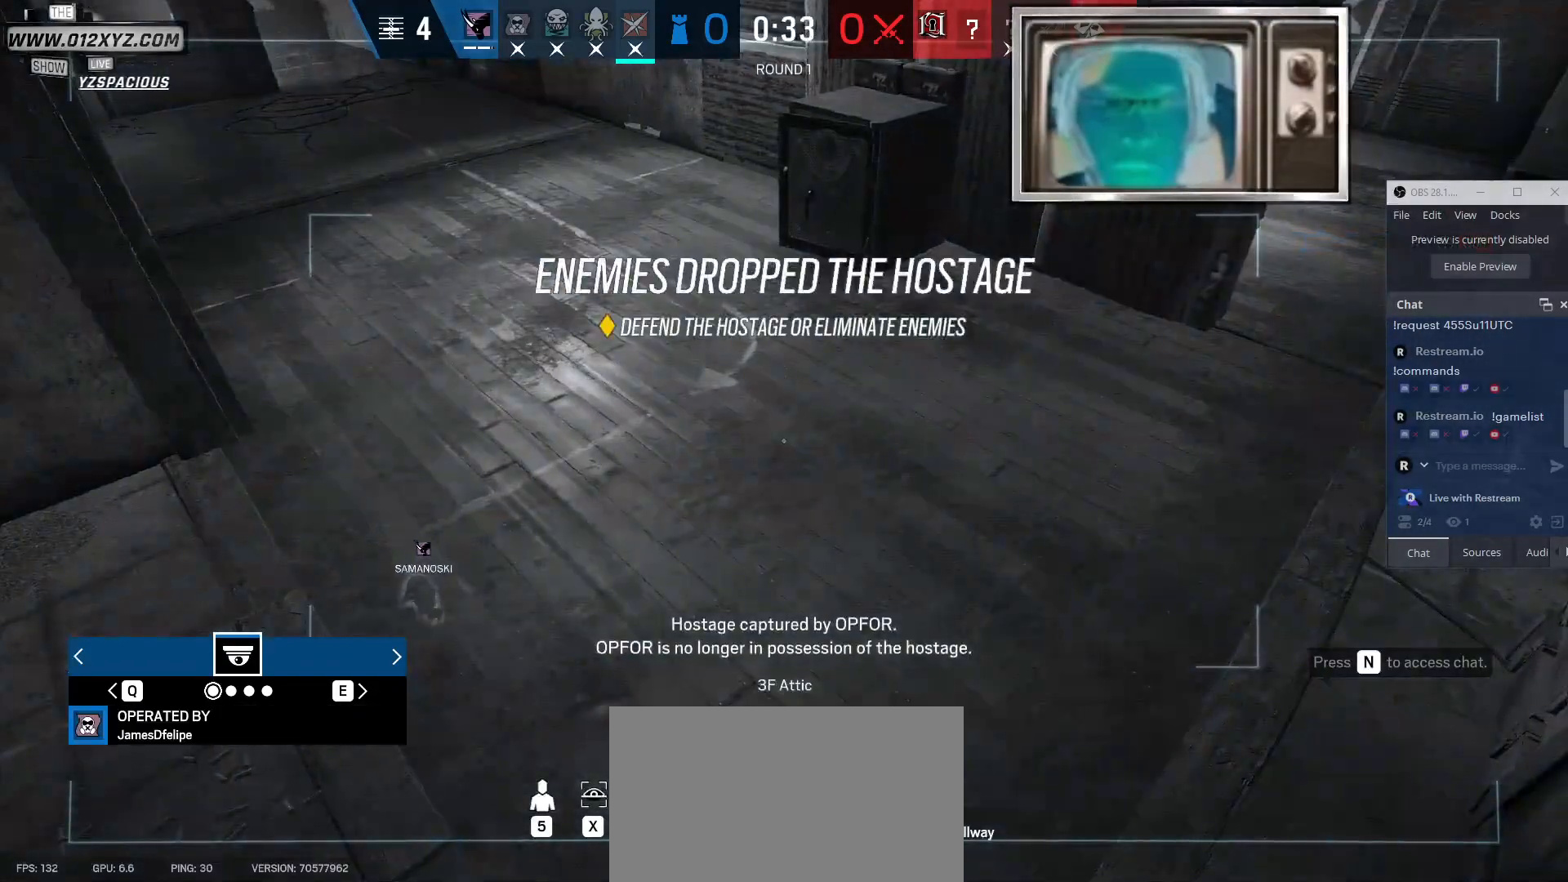
{"keys": [], "mouse": [], "events": []}
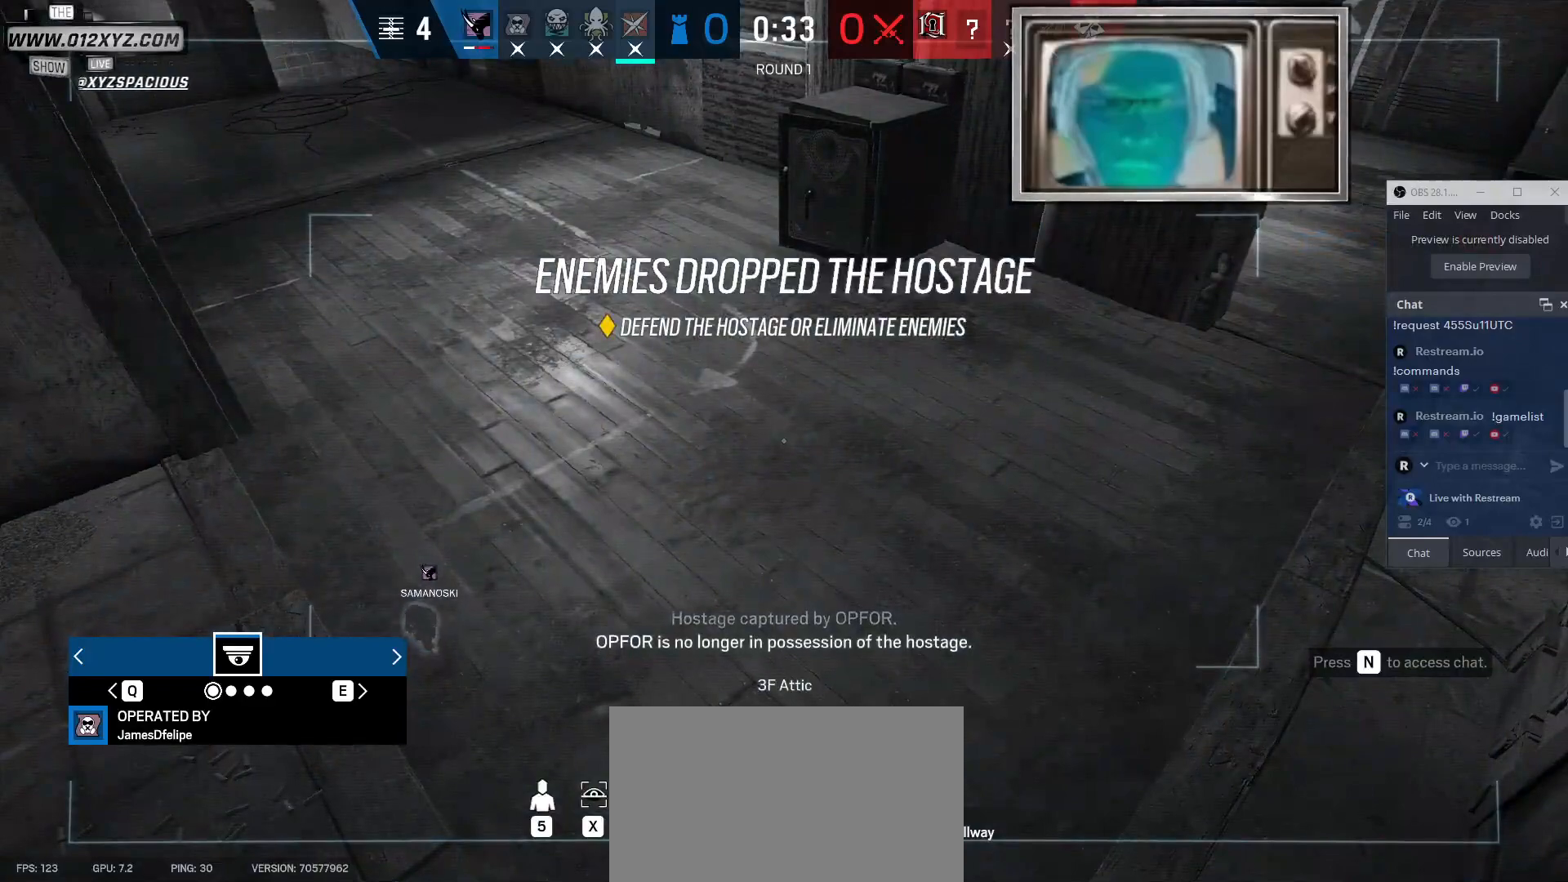
{"keys": [], "mouse": [], "events": [[267, "q", "down"], [400, "q", "up"]]}
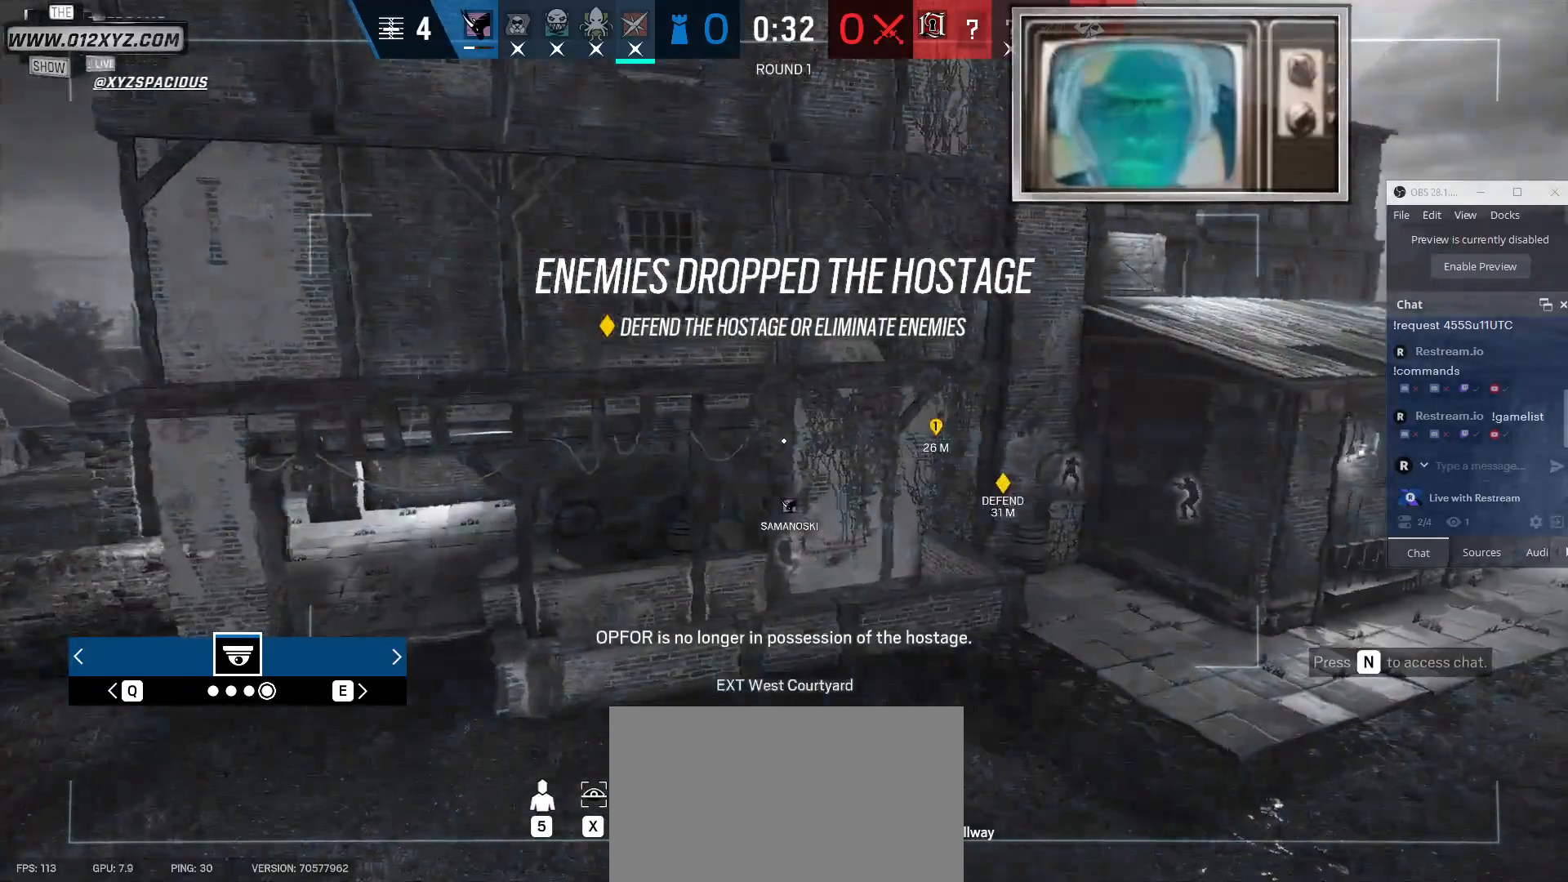
{"keys": [], "mouse": [], "events": []}
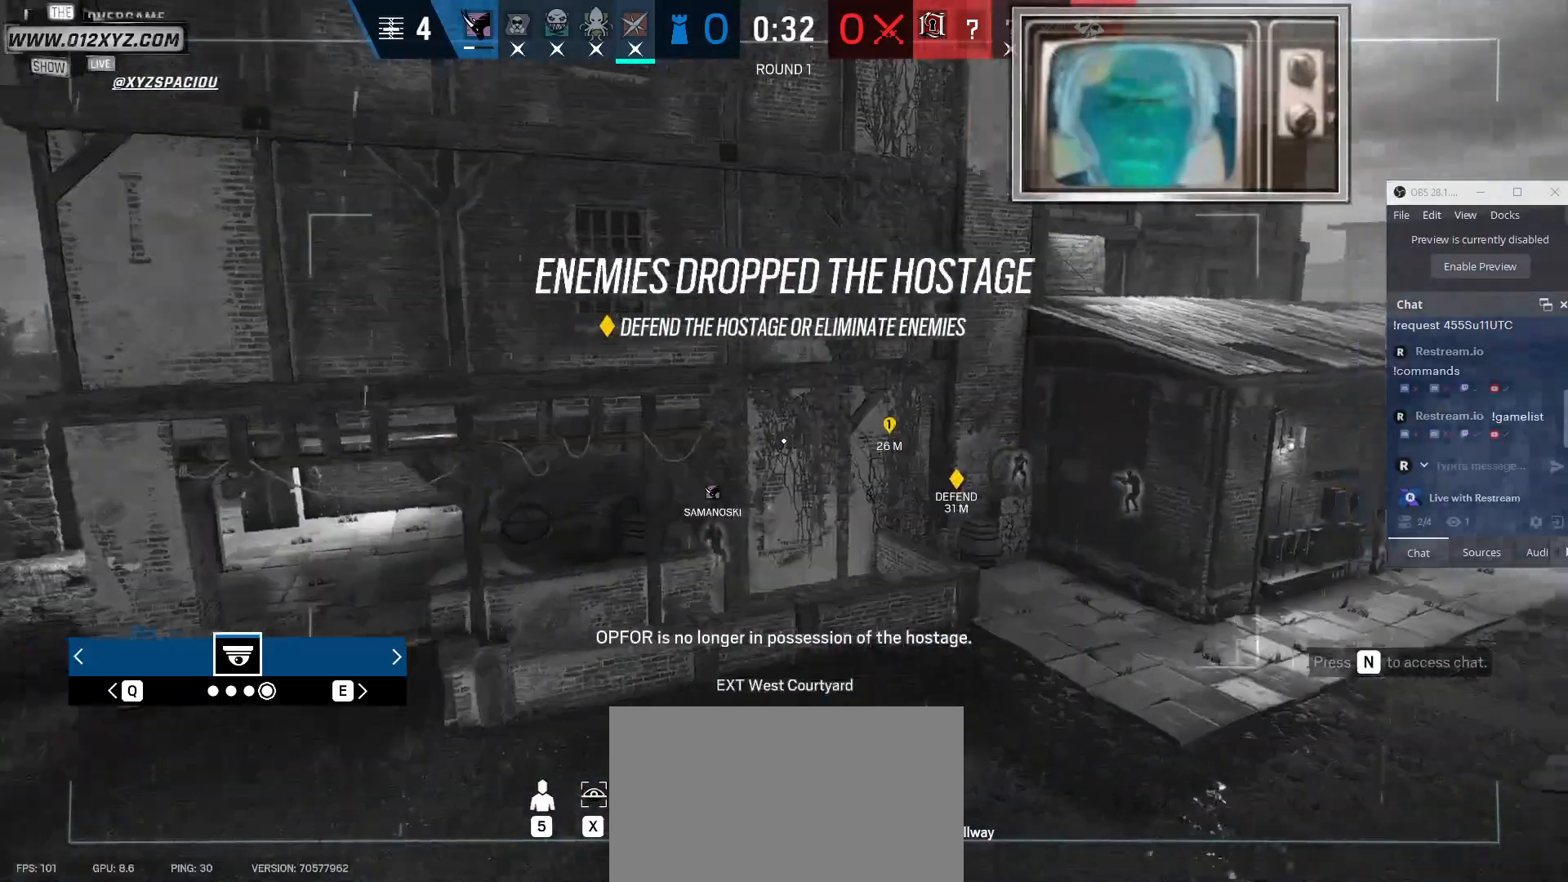
{"keys": [], "mouse": [], "events": []}
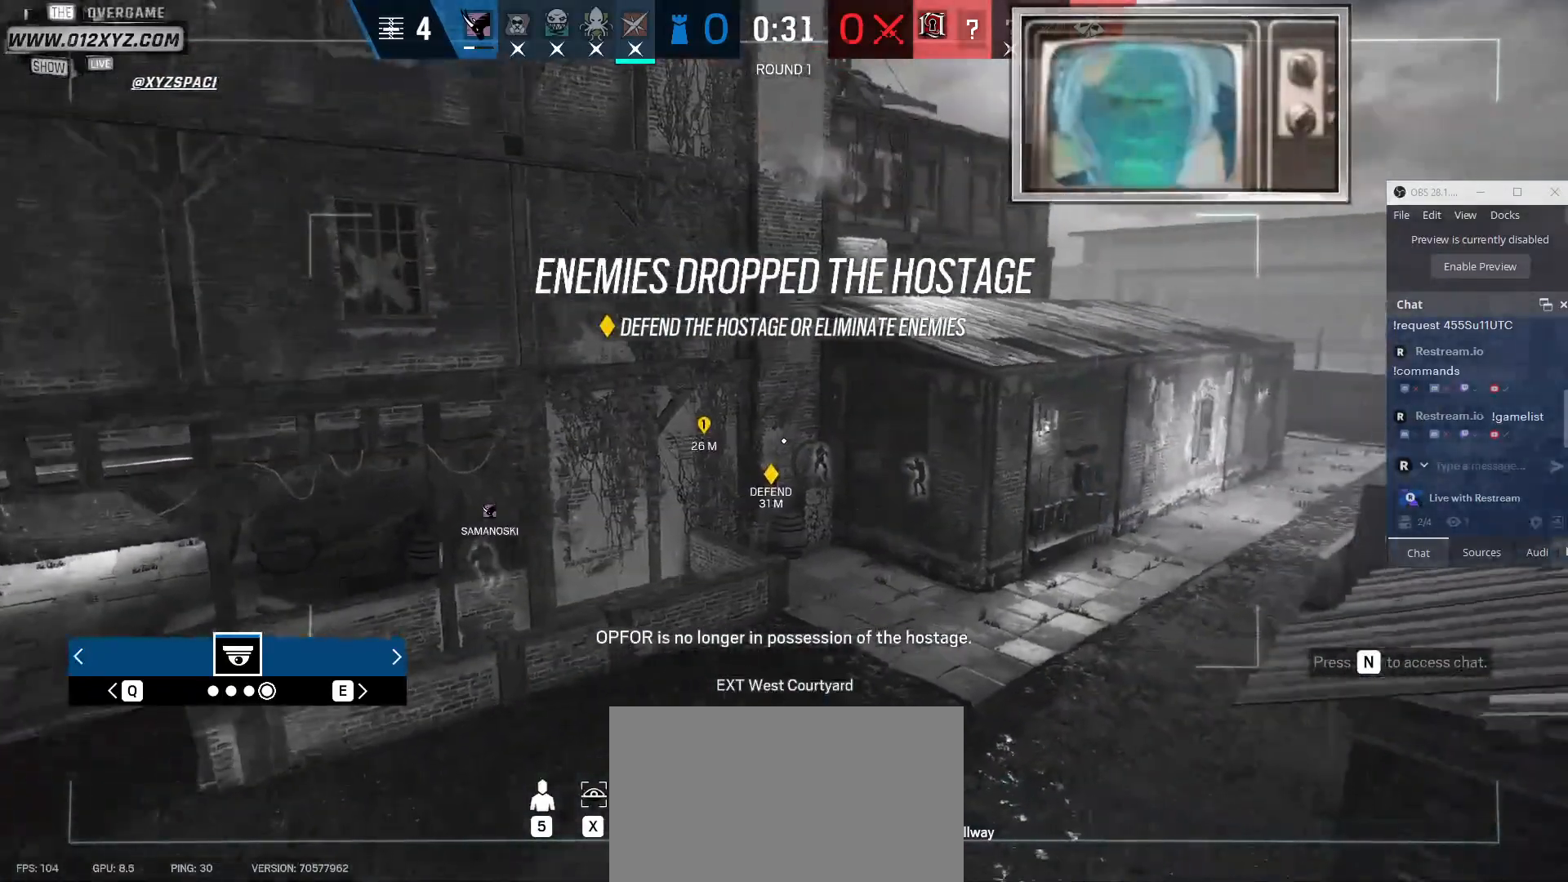
{"keys": [], "mouse": [], "events": []}
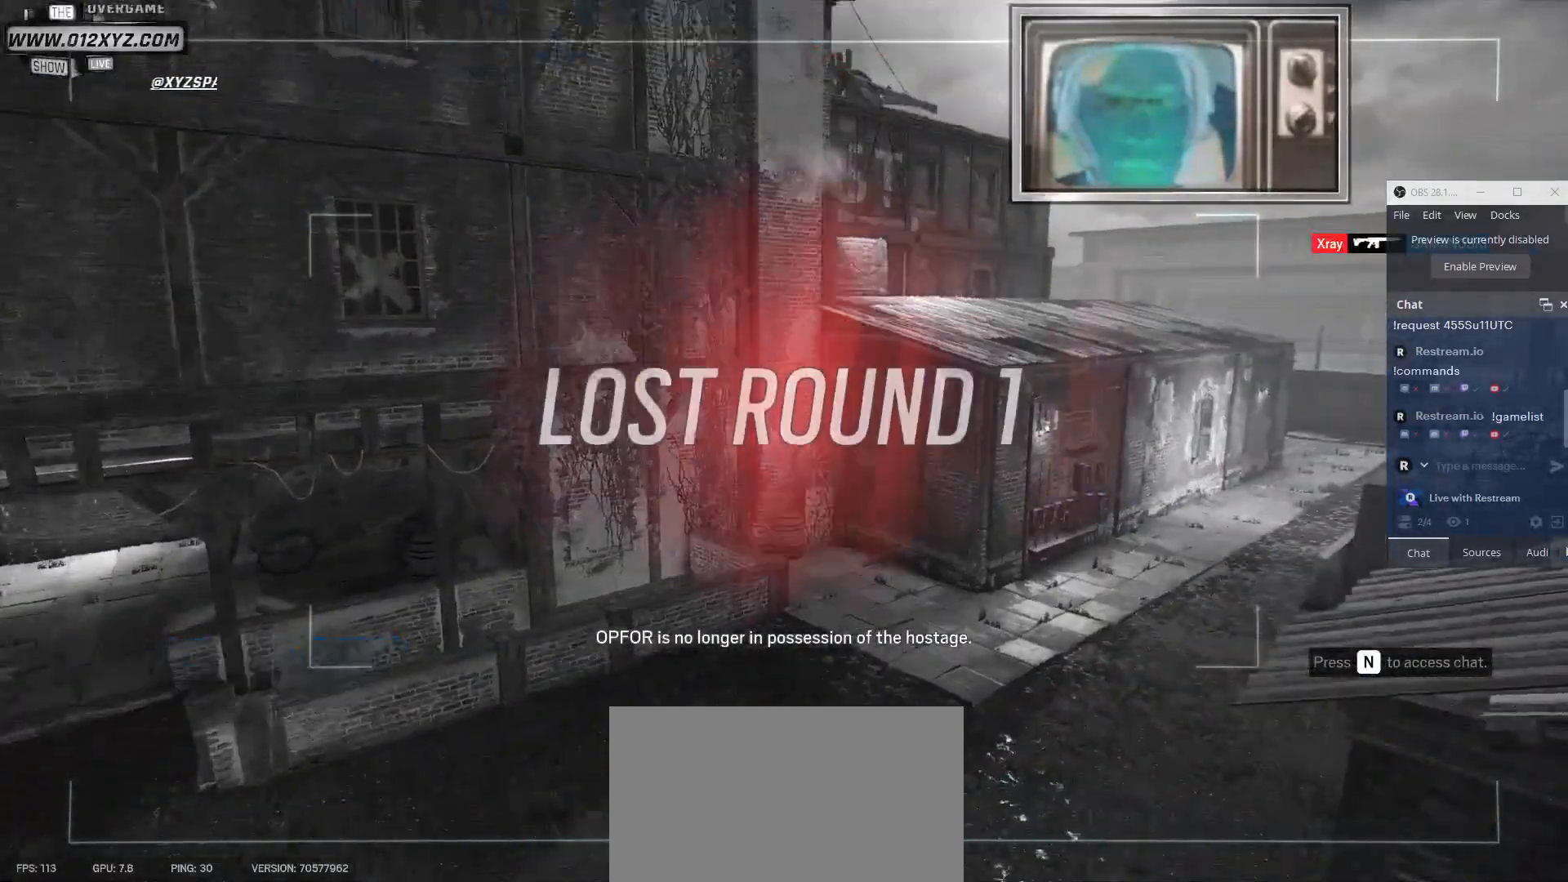
{"keys": [], "mouse": [], "events": [[200, "q", "down"], [333, "q", "up"]]}
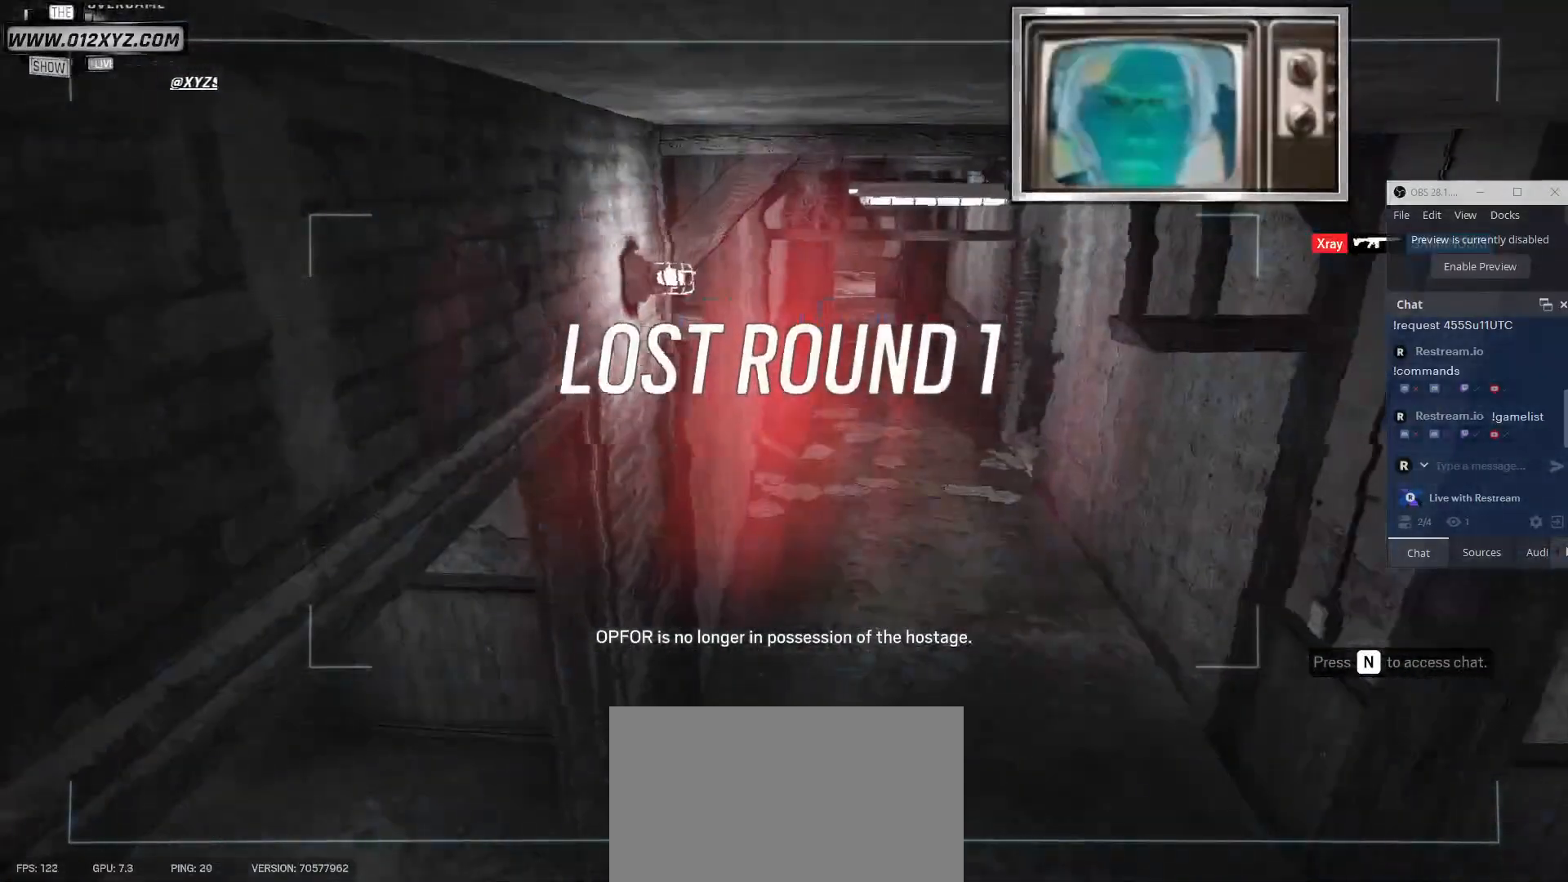
{"keys": ["tab"], "mouse": [], "events": [[133, "tab", "down"]]}
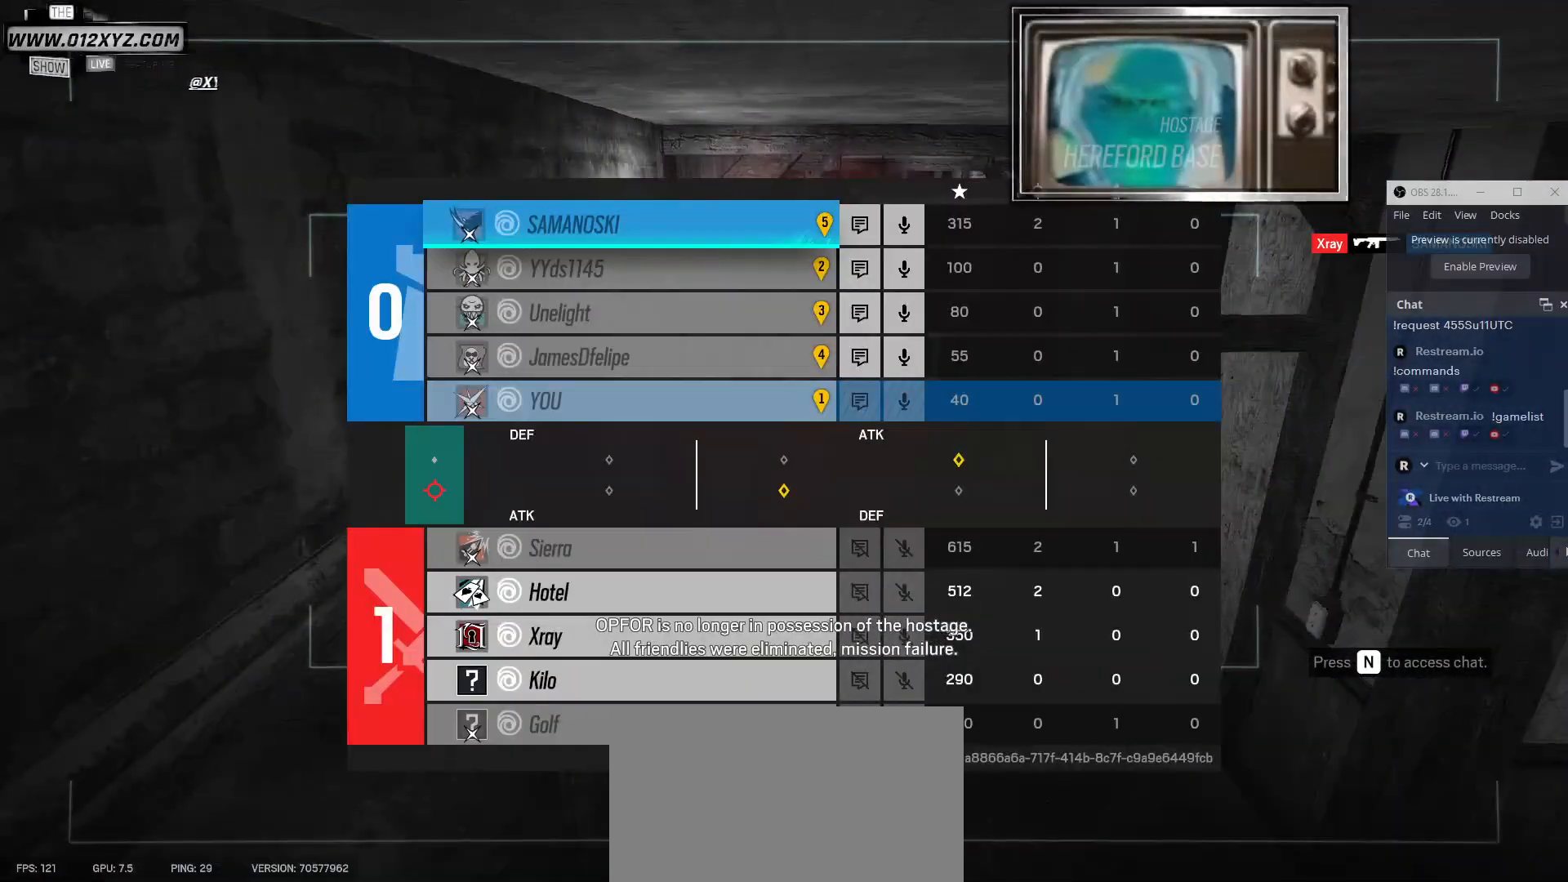
{"keys": [], "mouse": [], "events": [[433, "tab", "up"]]}
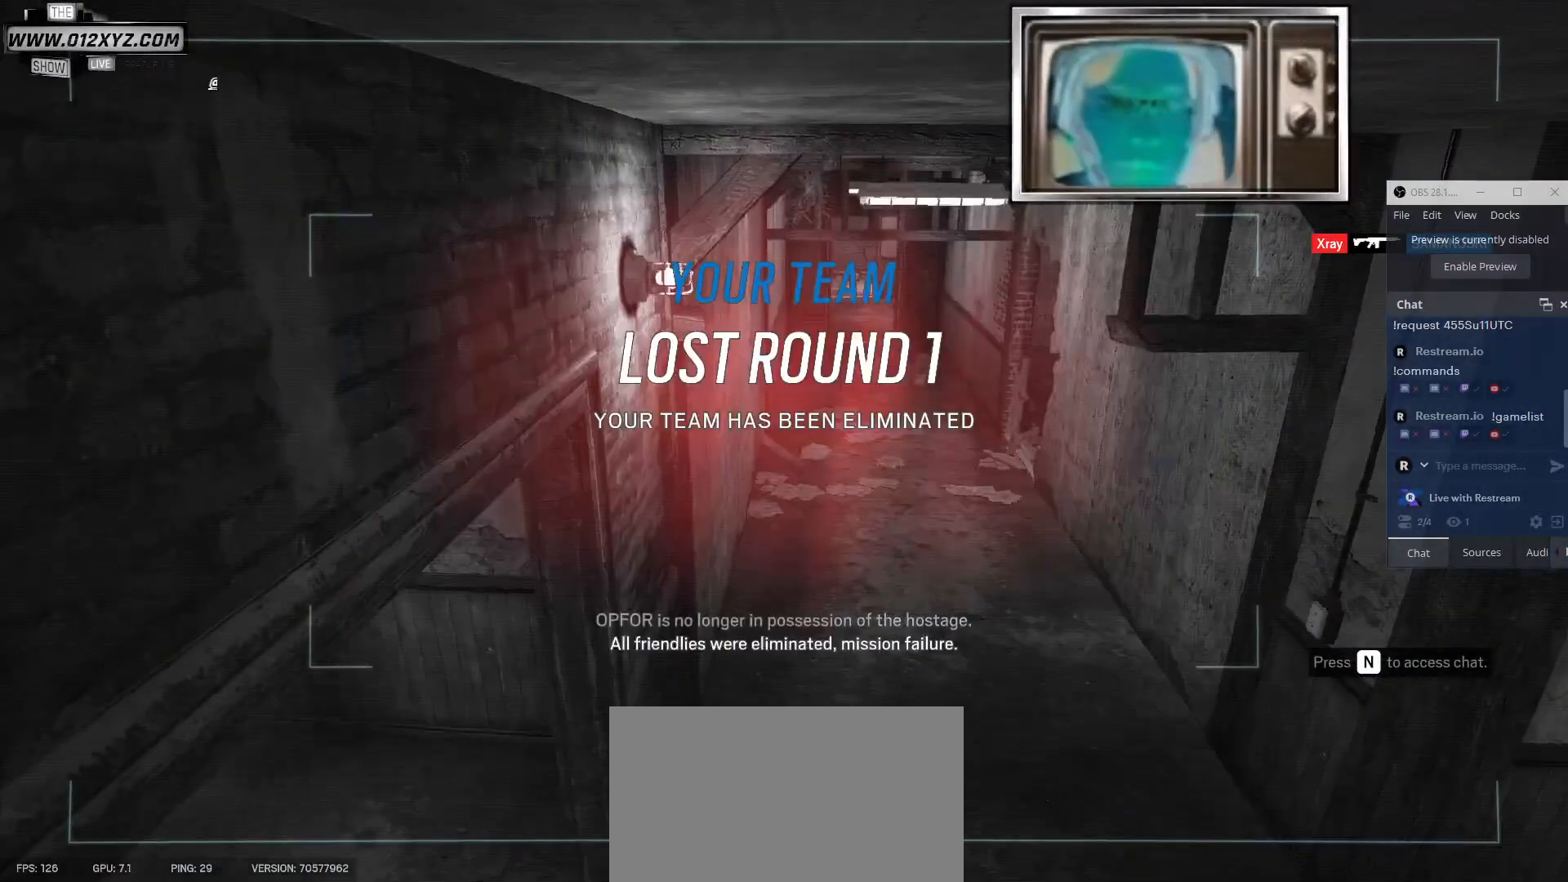
{"keys": [], "mouse": [], "events": []}
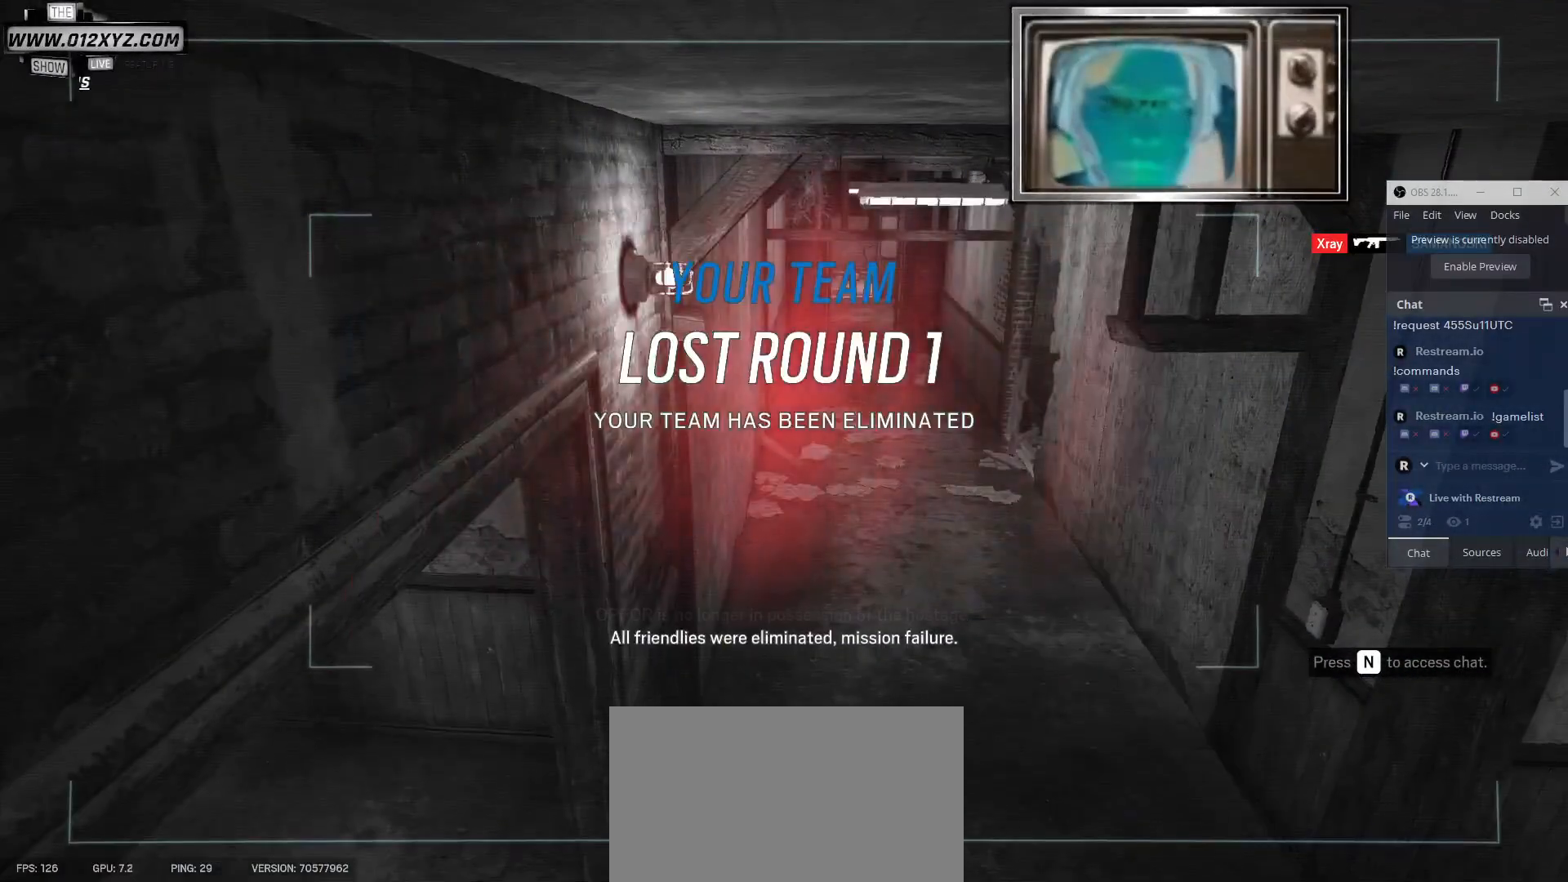
{"keys": [], "mouse": [], "events": []}
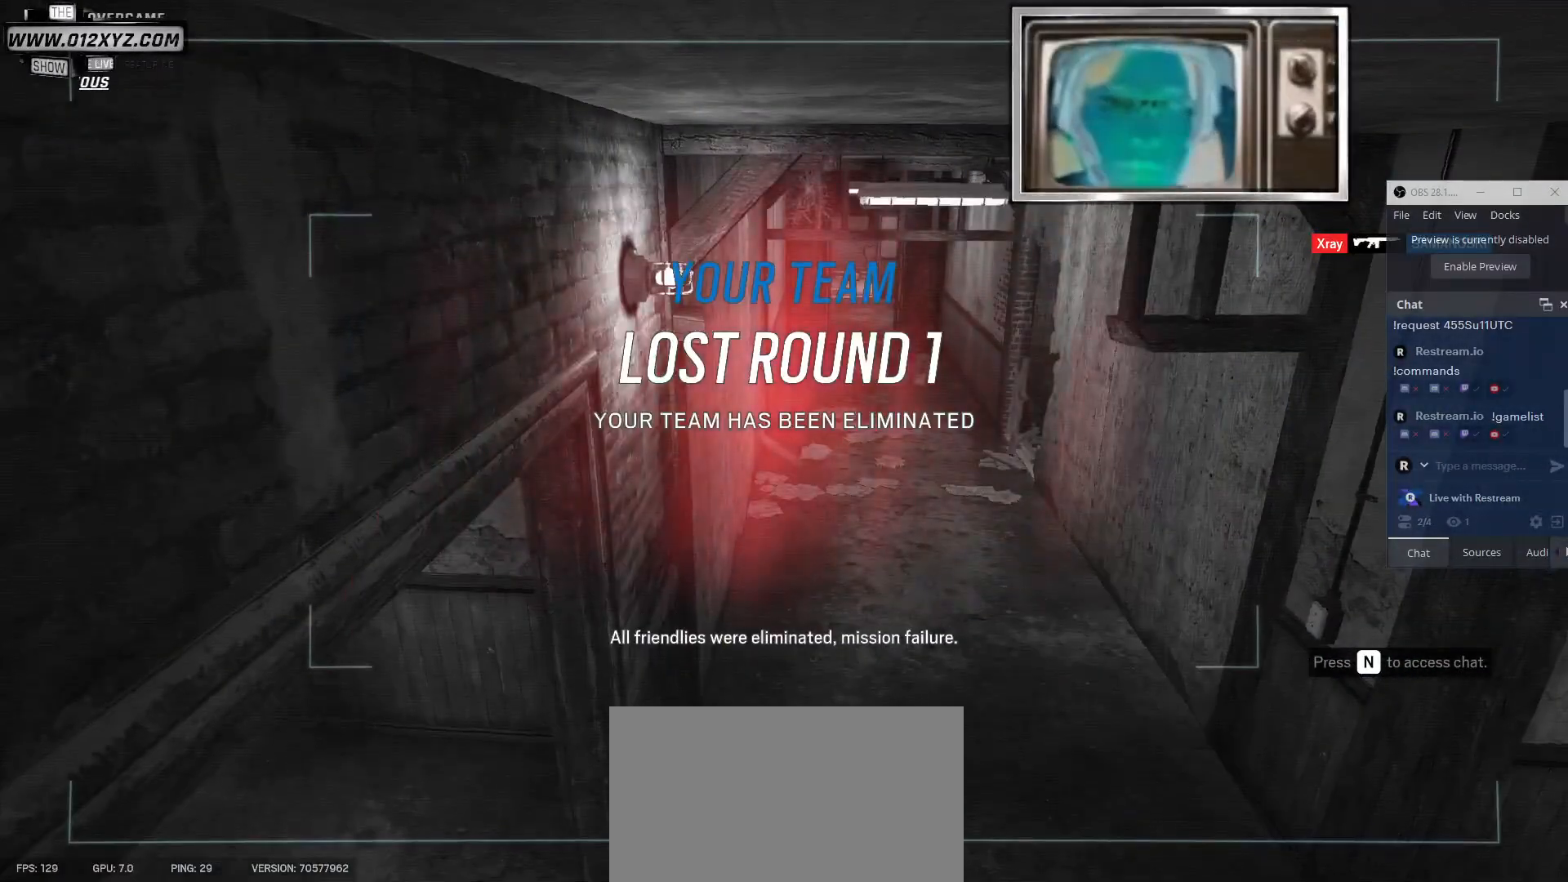
{"keys": [], "mouse": [], "events": []}
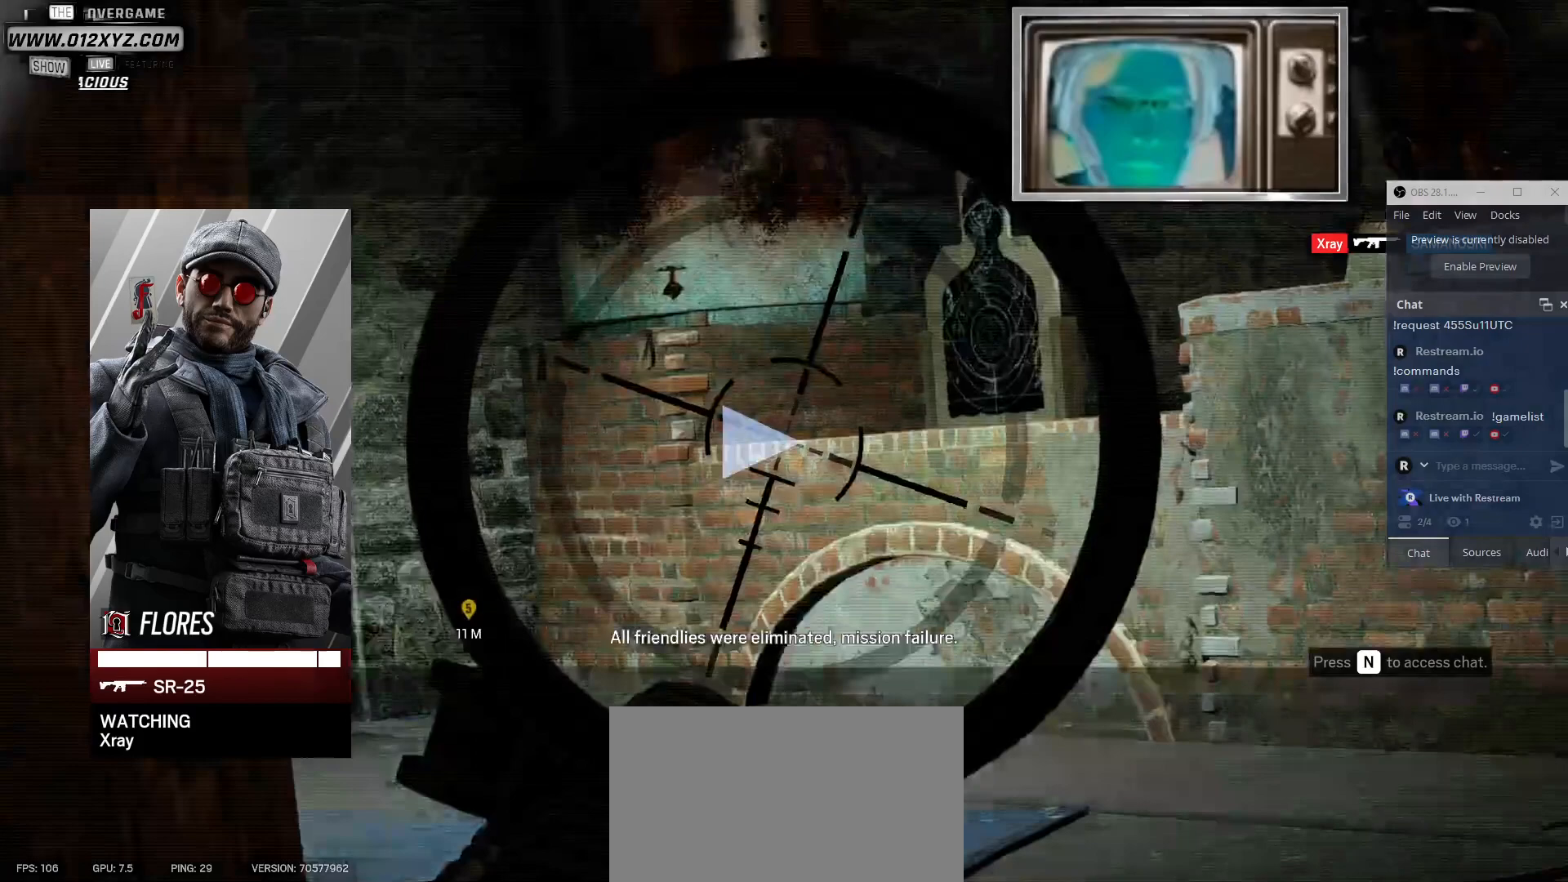
{"keys": [], "mouse": [], "events": []}
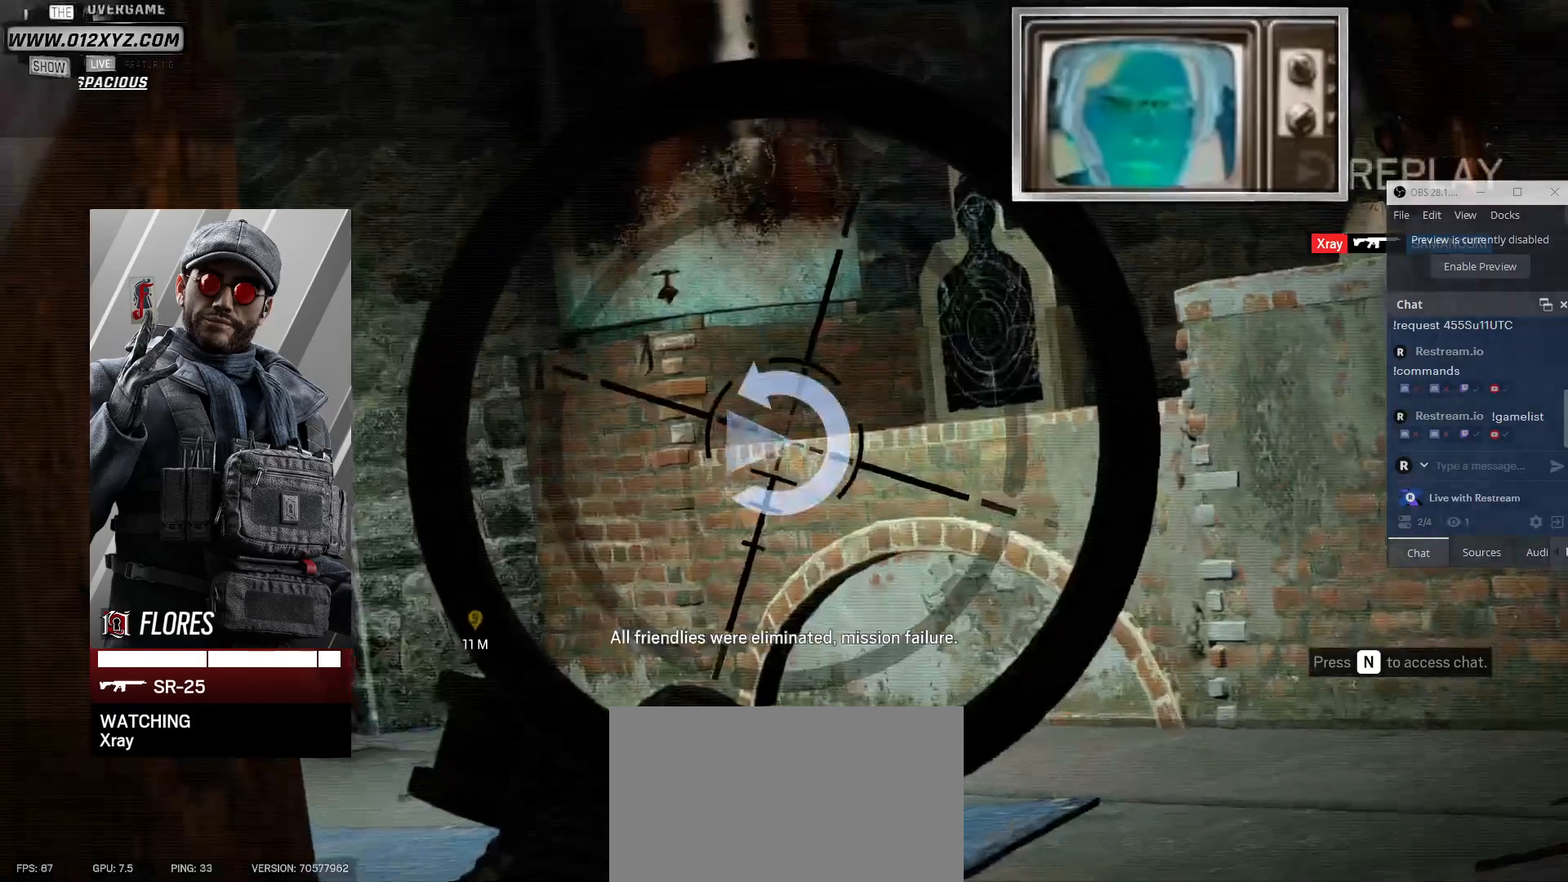
{"keys": [], "mouse": [], "events": []}
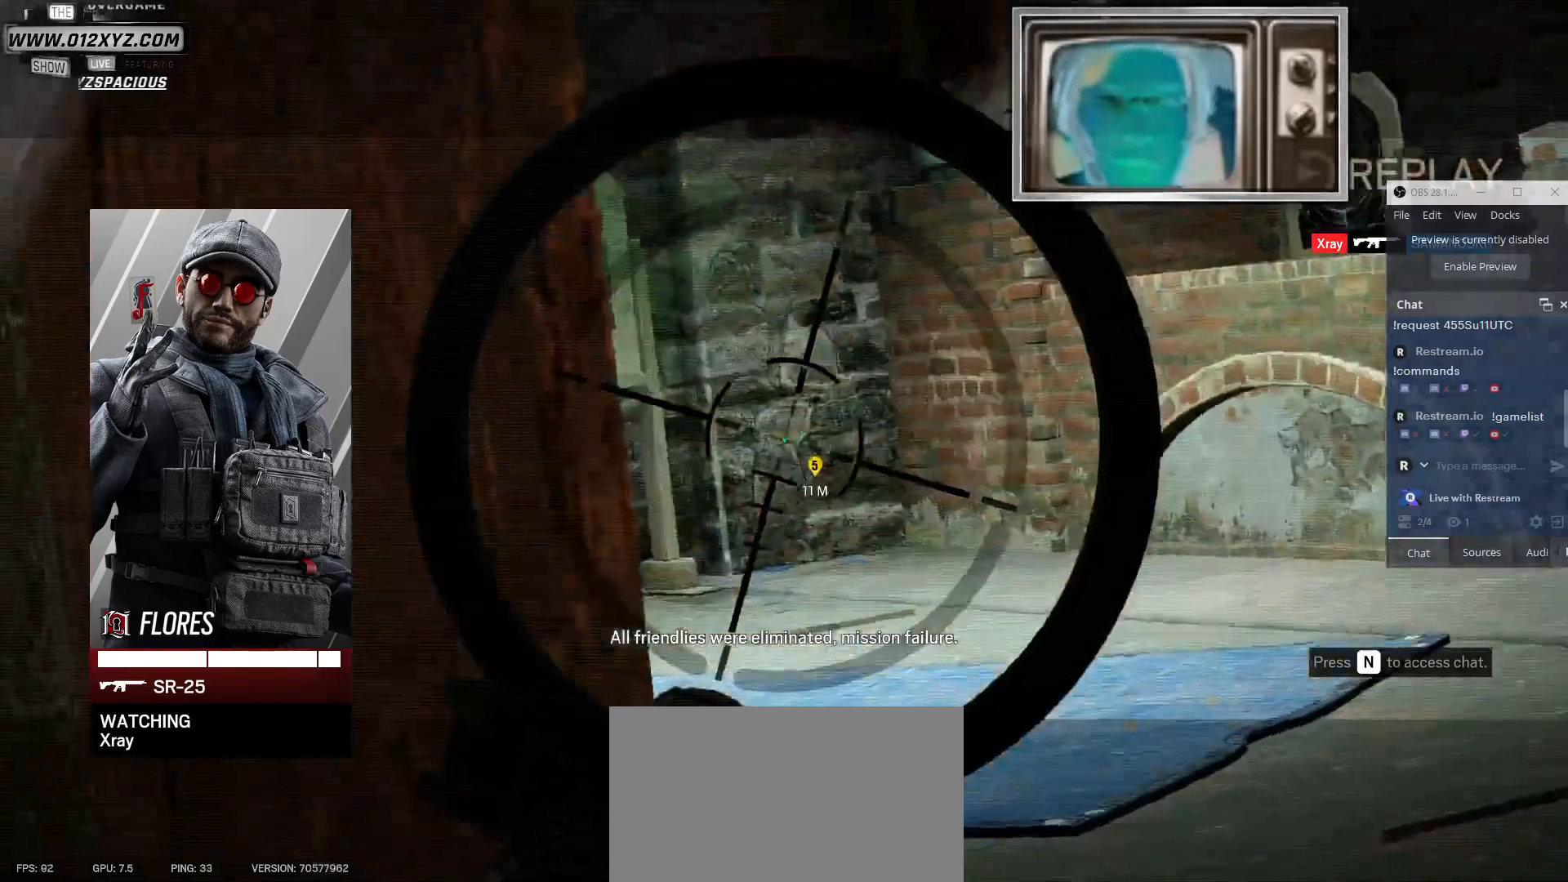
{"keys": [], "mouse": [], "events": []}
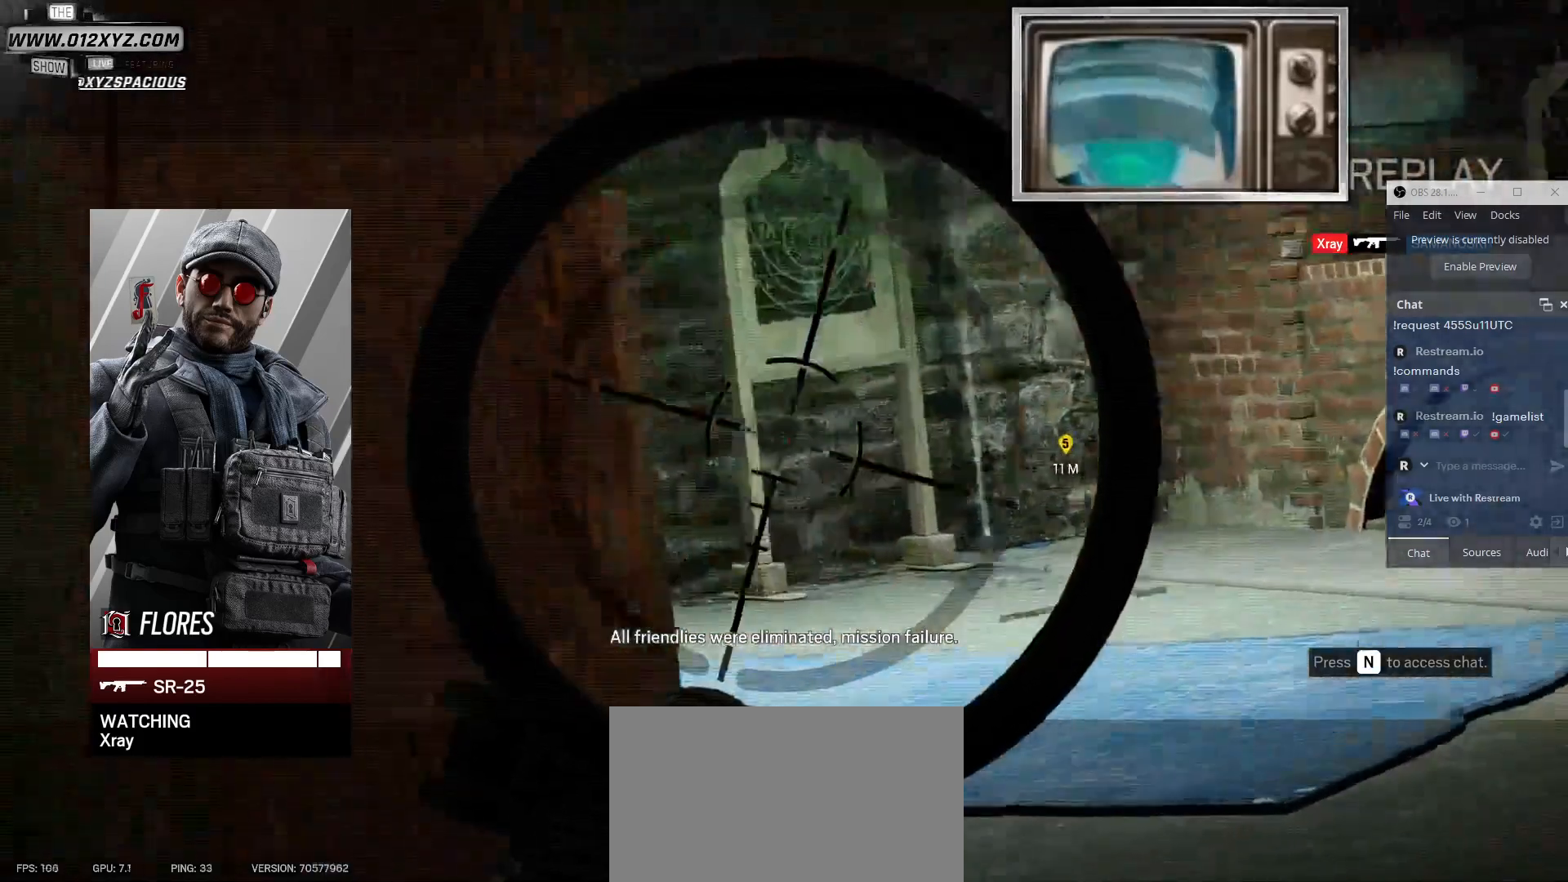
{"keys": [], "mouse": [], "events": []}
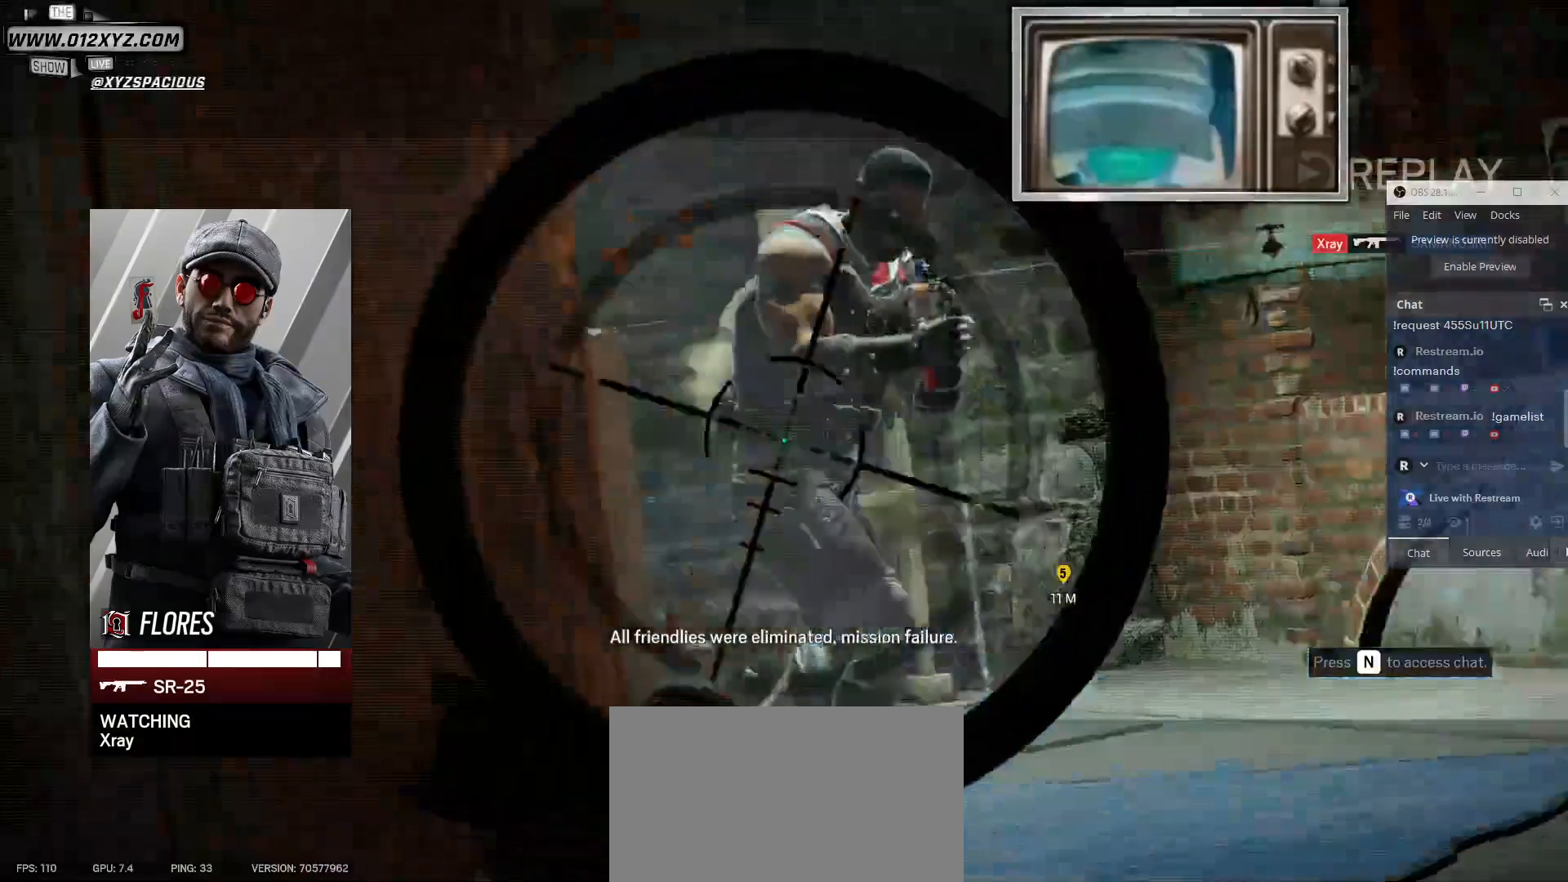
{"keys": [], "mouse": [], "events": []}
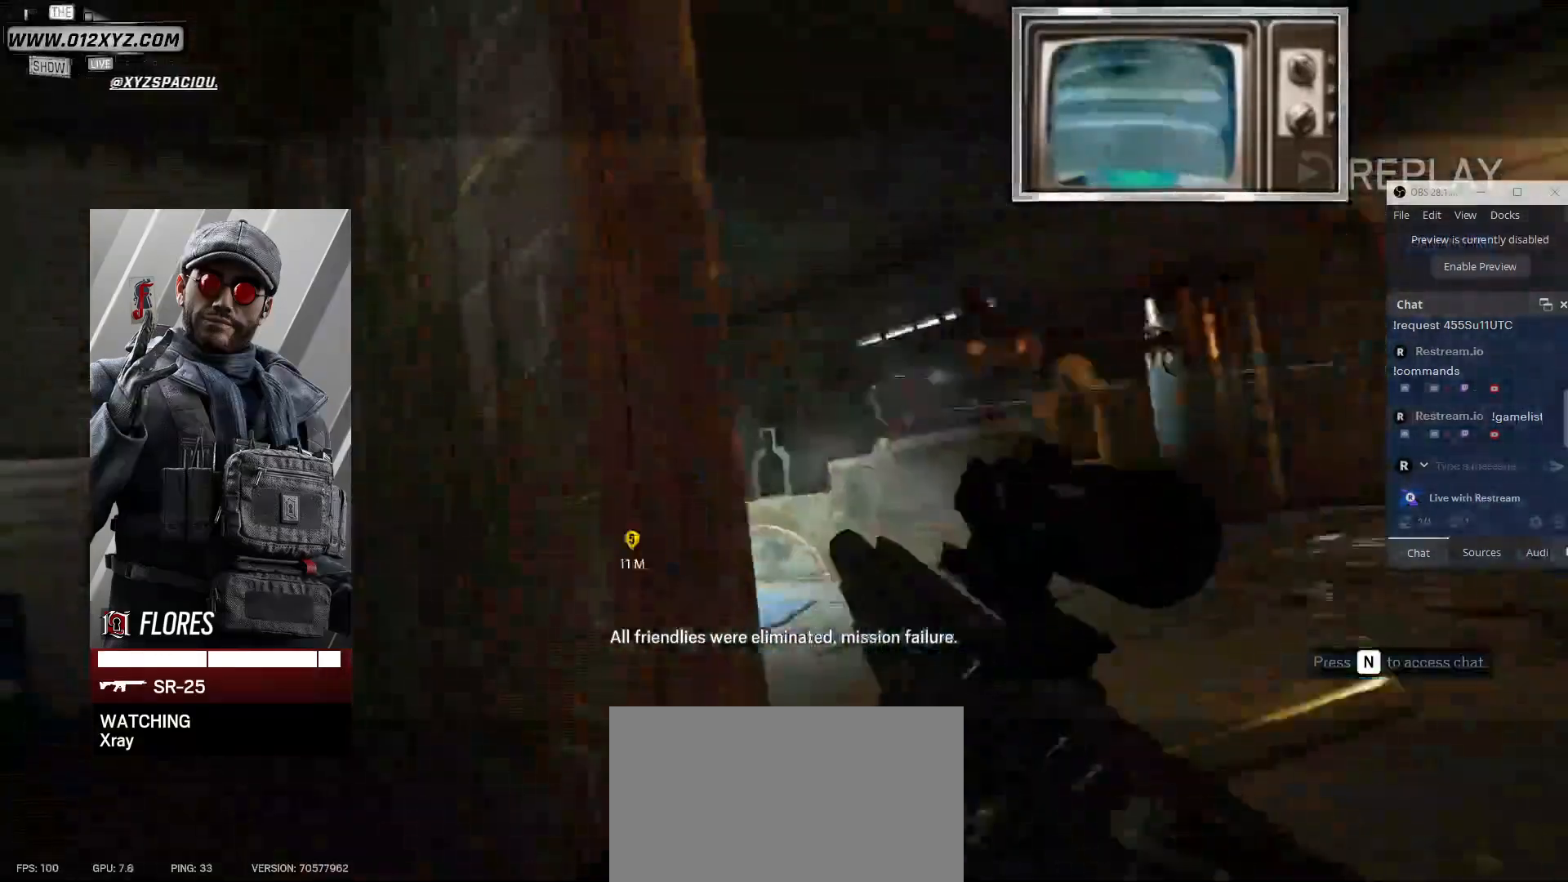
{"keys": [], "mouse": [], "events": []}
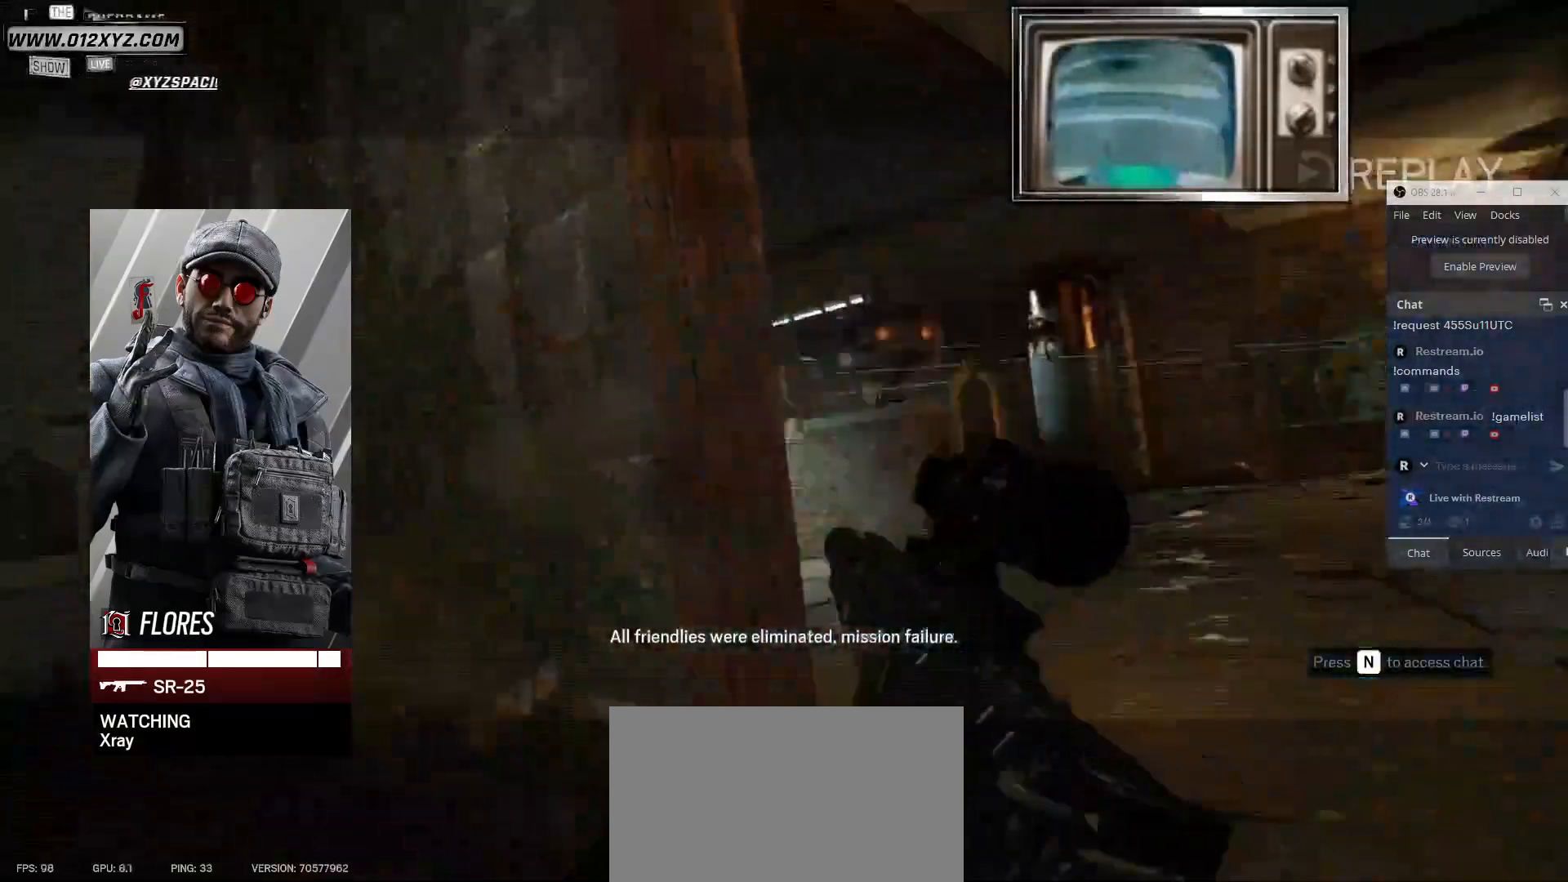
{"keys": [], "mouse": [], "events": []}